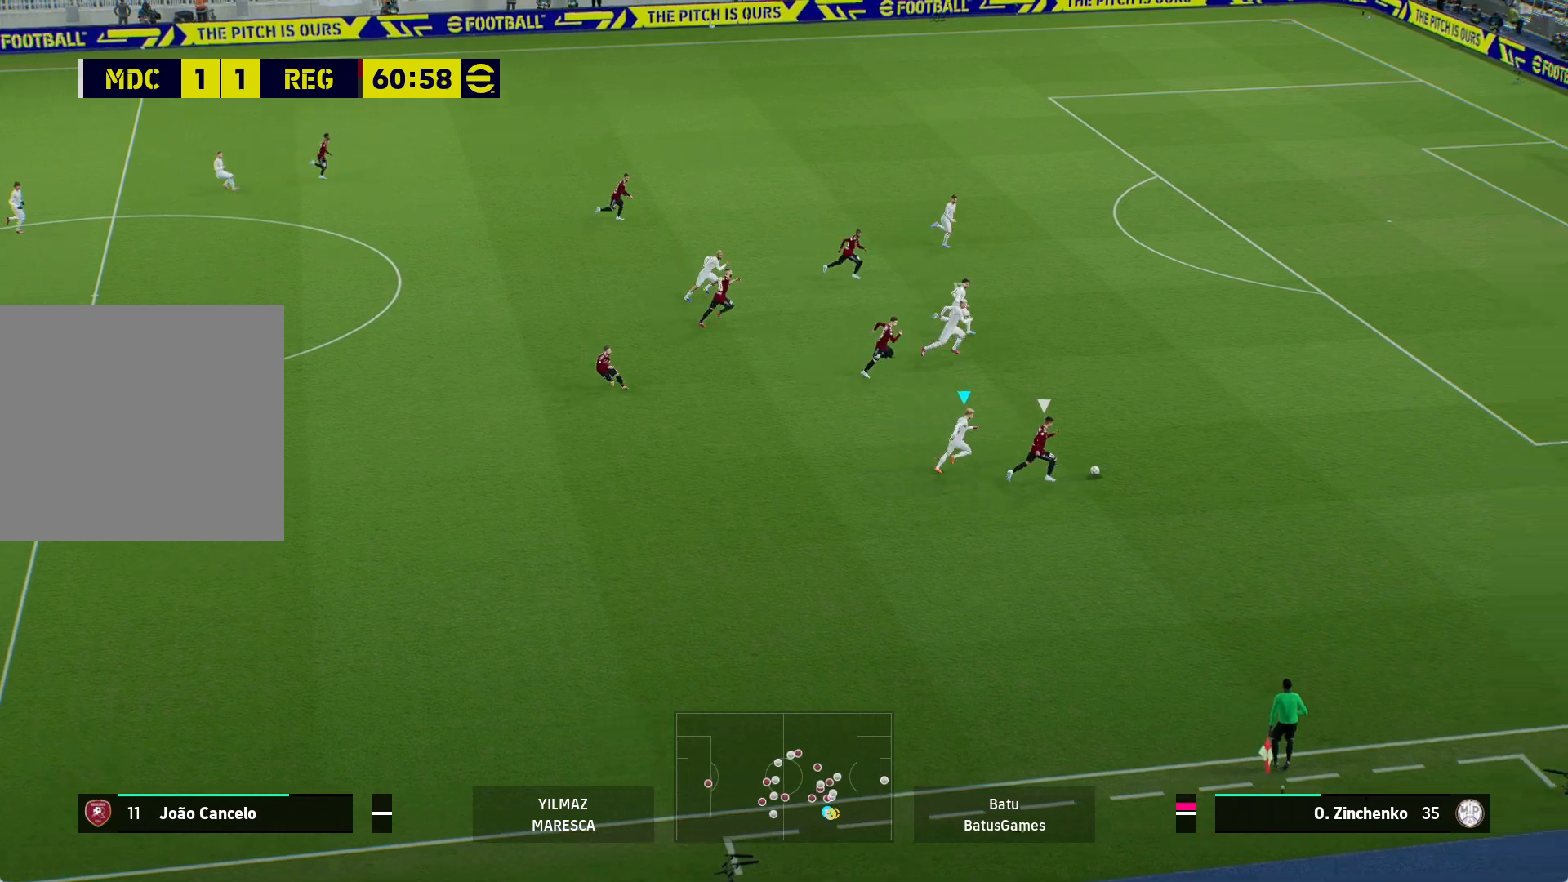
Gameplay with a controller (Xbox layout); each line is a JSON object with the inputs held at the frame after it. "events" lists button and stick changes between this image and that frame as [ms after this image, input, new state], when the widget could be followed in between.
{"buttons": ["A", "R1"], "left_stick": "center", "right_stick": "center", "events": []}
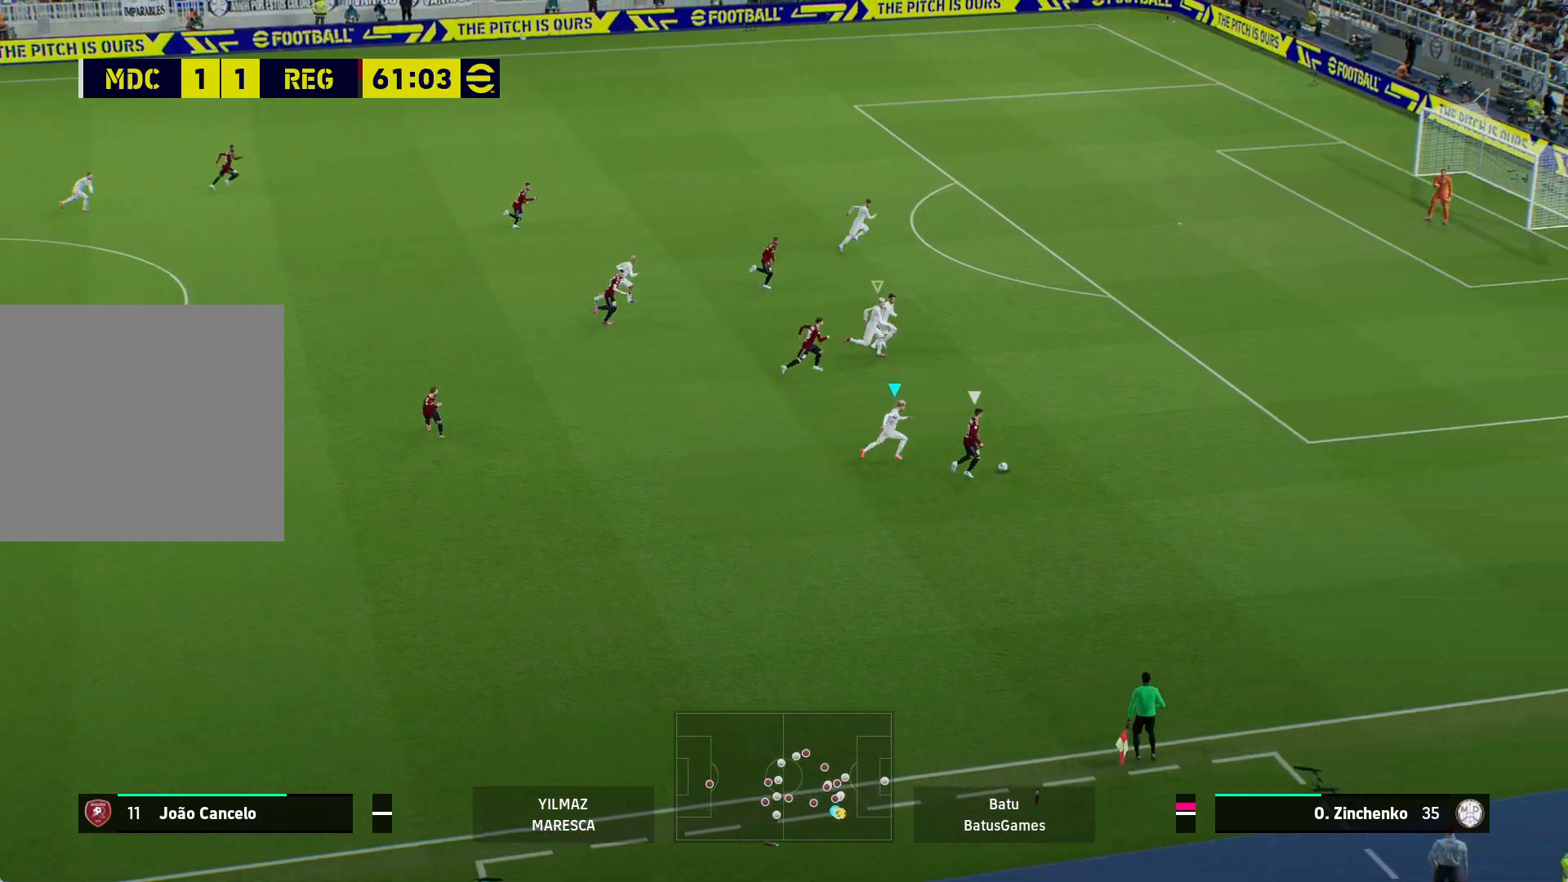
{"buttons": ["A", "R1"], "left_stick": "center", "right_stick": "center", "events": []}
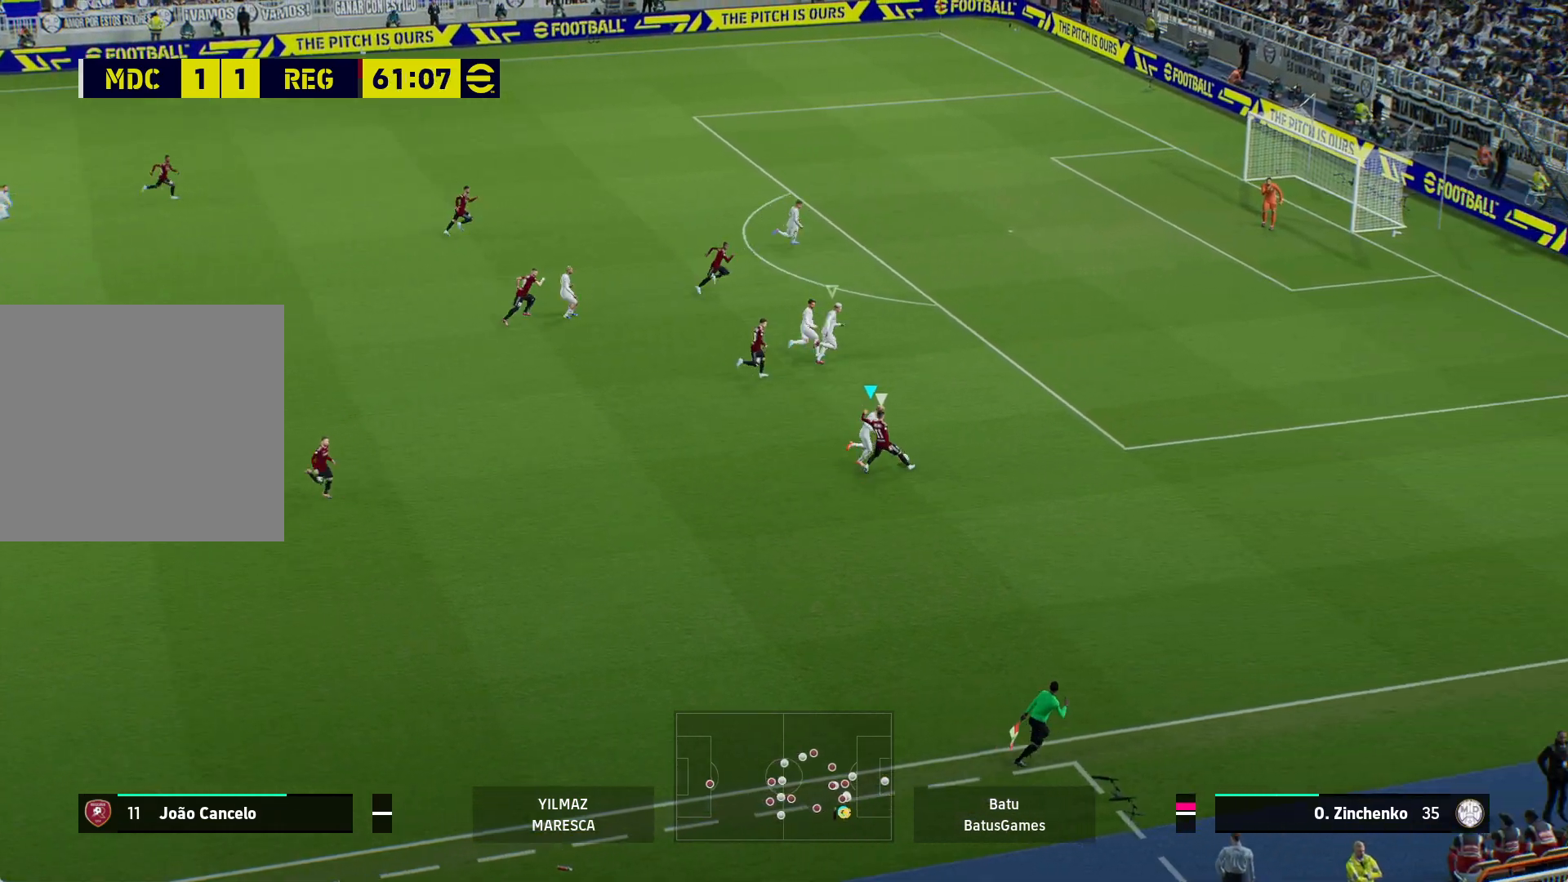
{"buttons": [], "left_stick": "down-left", "right_stick": "center", "events": [[433, "left_stick", "down-left"], [483, "A", "up"], [483, "R1", "up"]]}
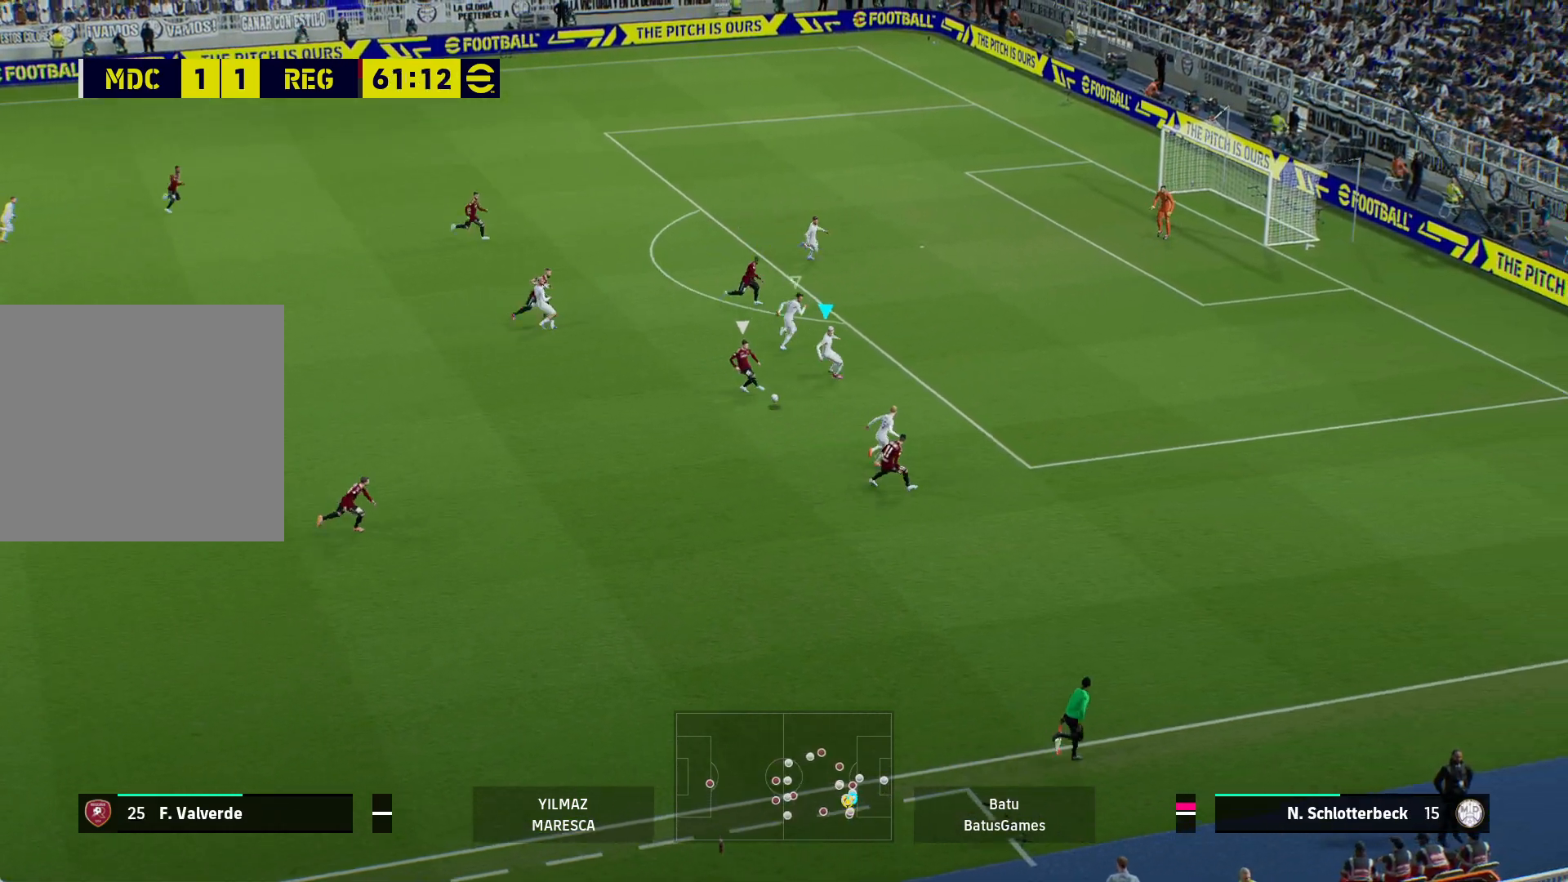
{"buttons": ["A", "R1"], "left_stick": "center", "right_stick": "center", "events": [[150, "R1", "down"], [183, "A", "down"], [433, "left_stick", "center"]]}
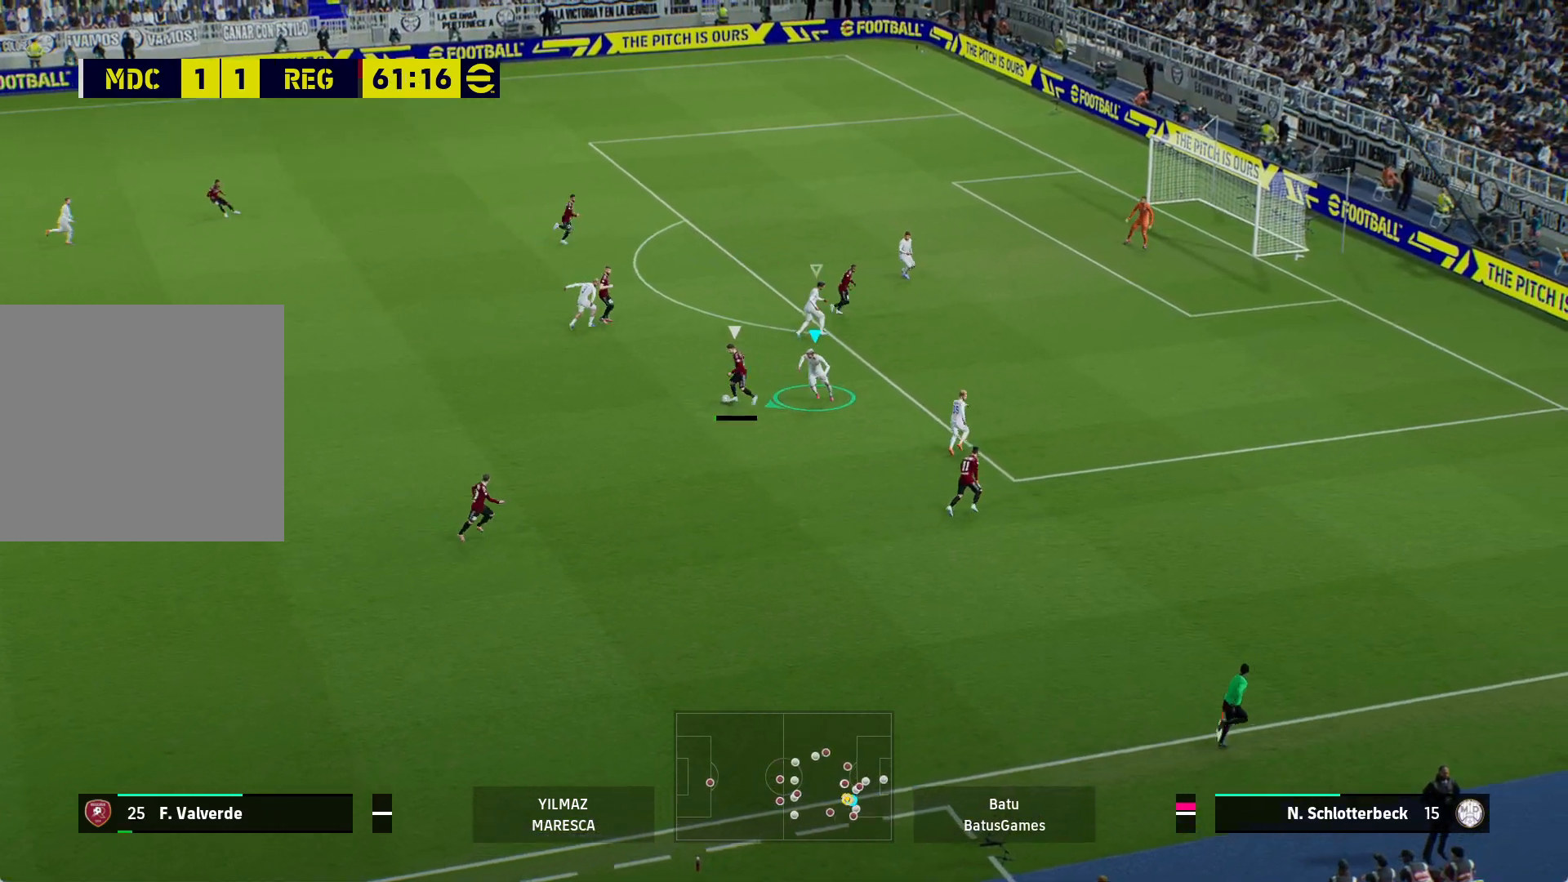
{"buttons": ["A", "R1"], "left_stick": "center", "right_stick": "center", "events": []}
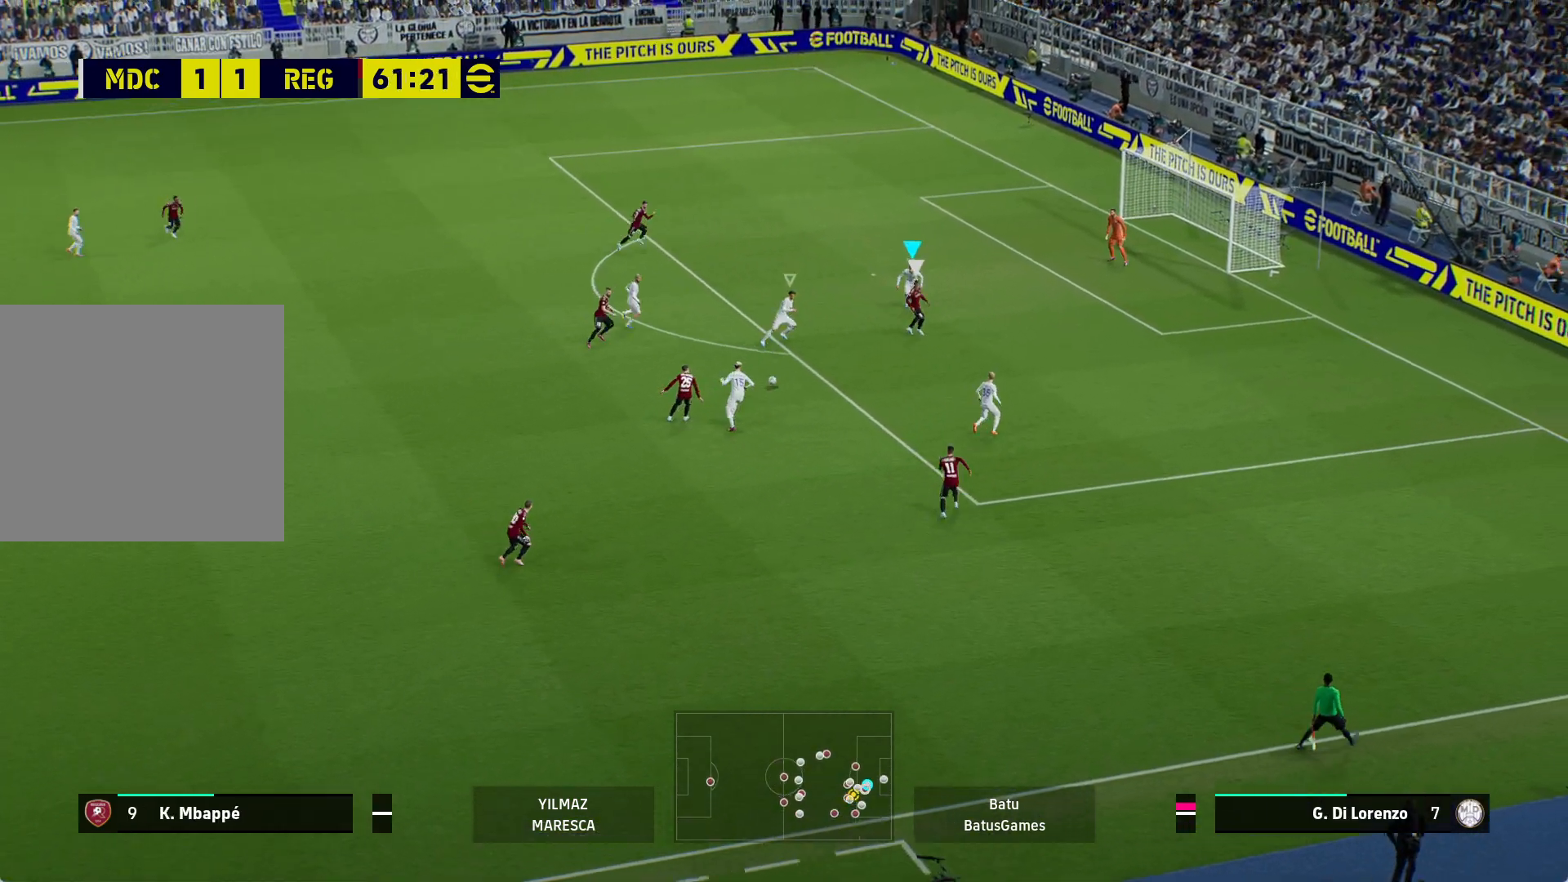
{"buttons": ["A", "R1"], "left_stick": "left", "right_stick": "center", "events": [[150, "left_stick", "left"]]}
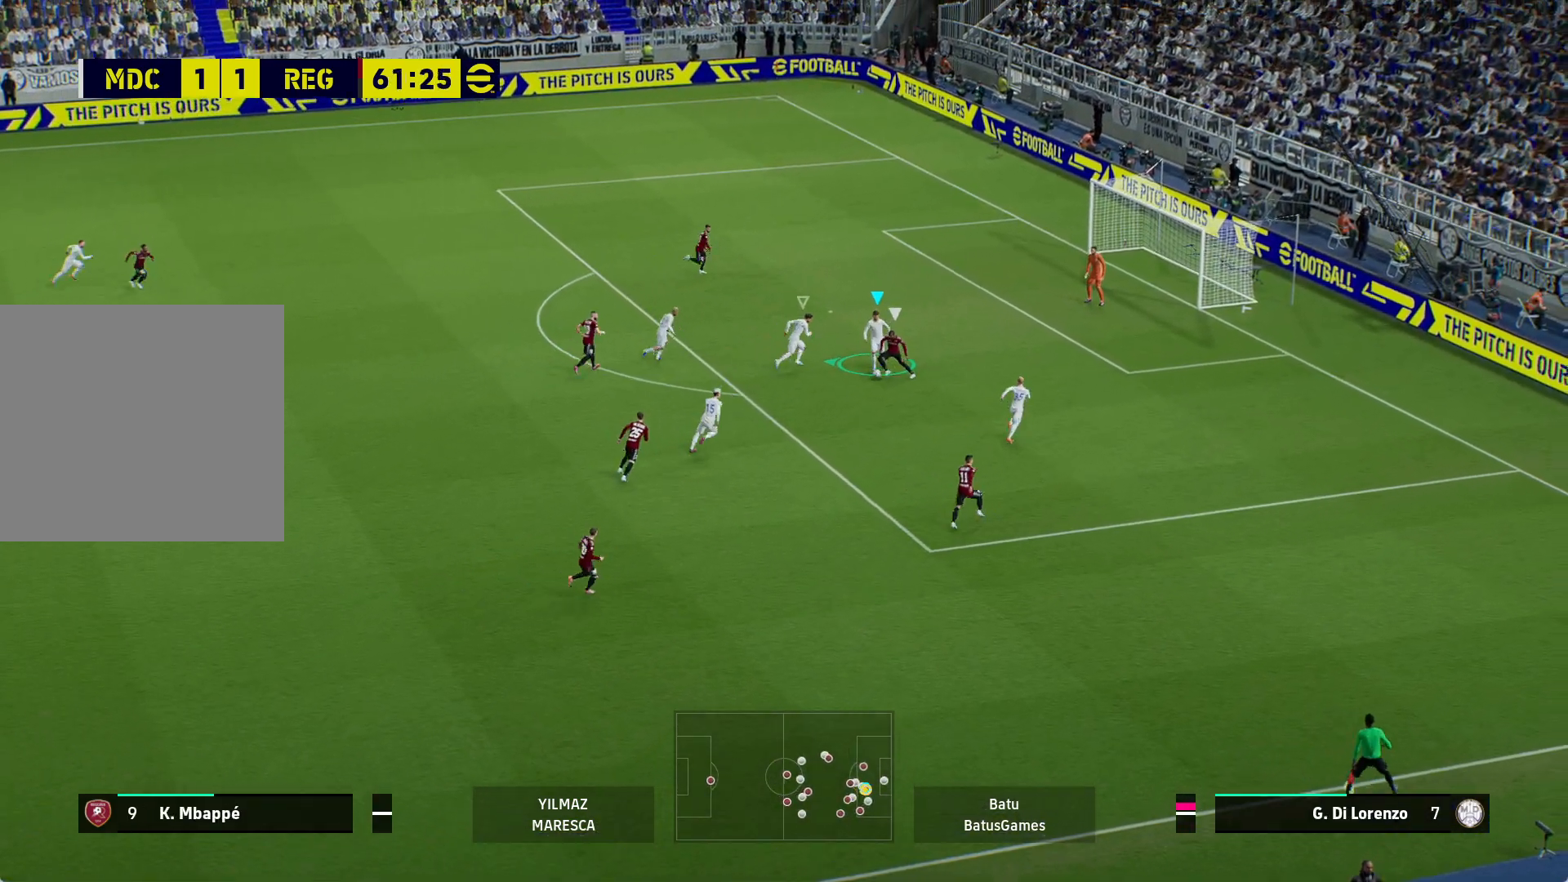
{"buttons": ["A", "R1"], "left_stick": "left", "right_stick": "center", "events": []}
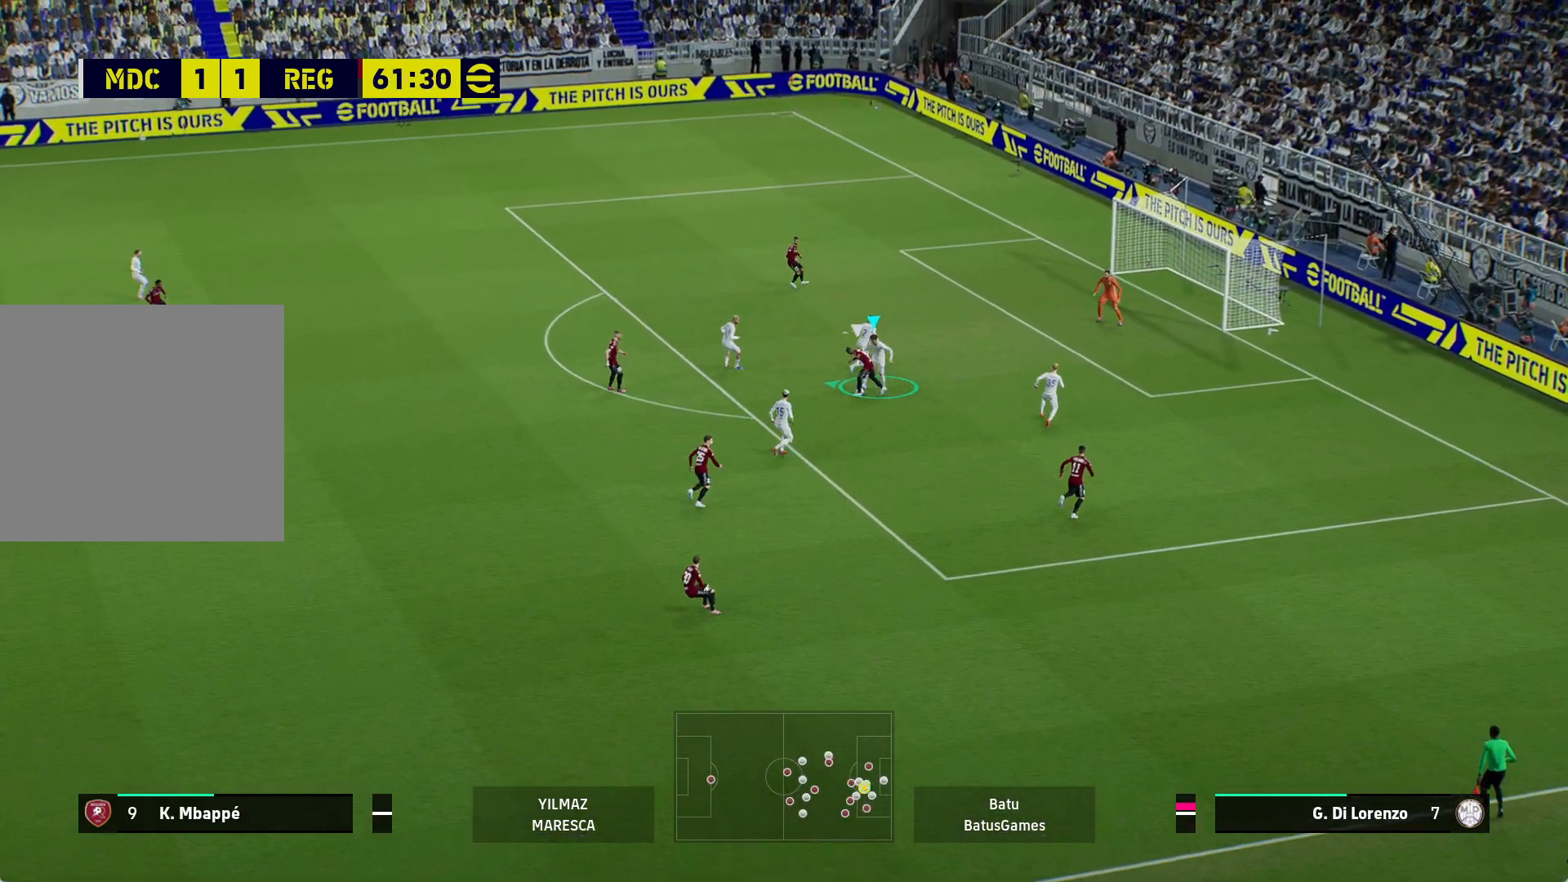
{"buttons": ["A"], "left_stick": "left", "right_stick": "center", "events": [[333, "R1", "up"], [350, "A", "up"], [433, "A", "down"]]}
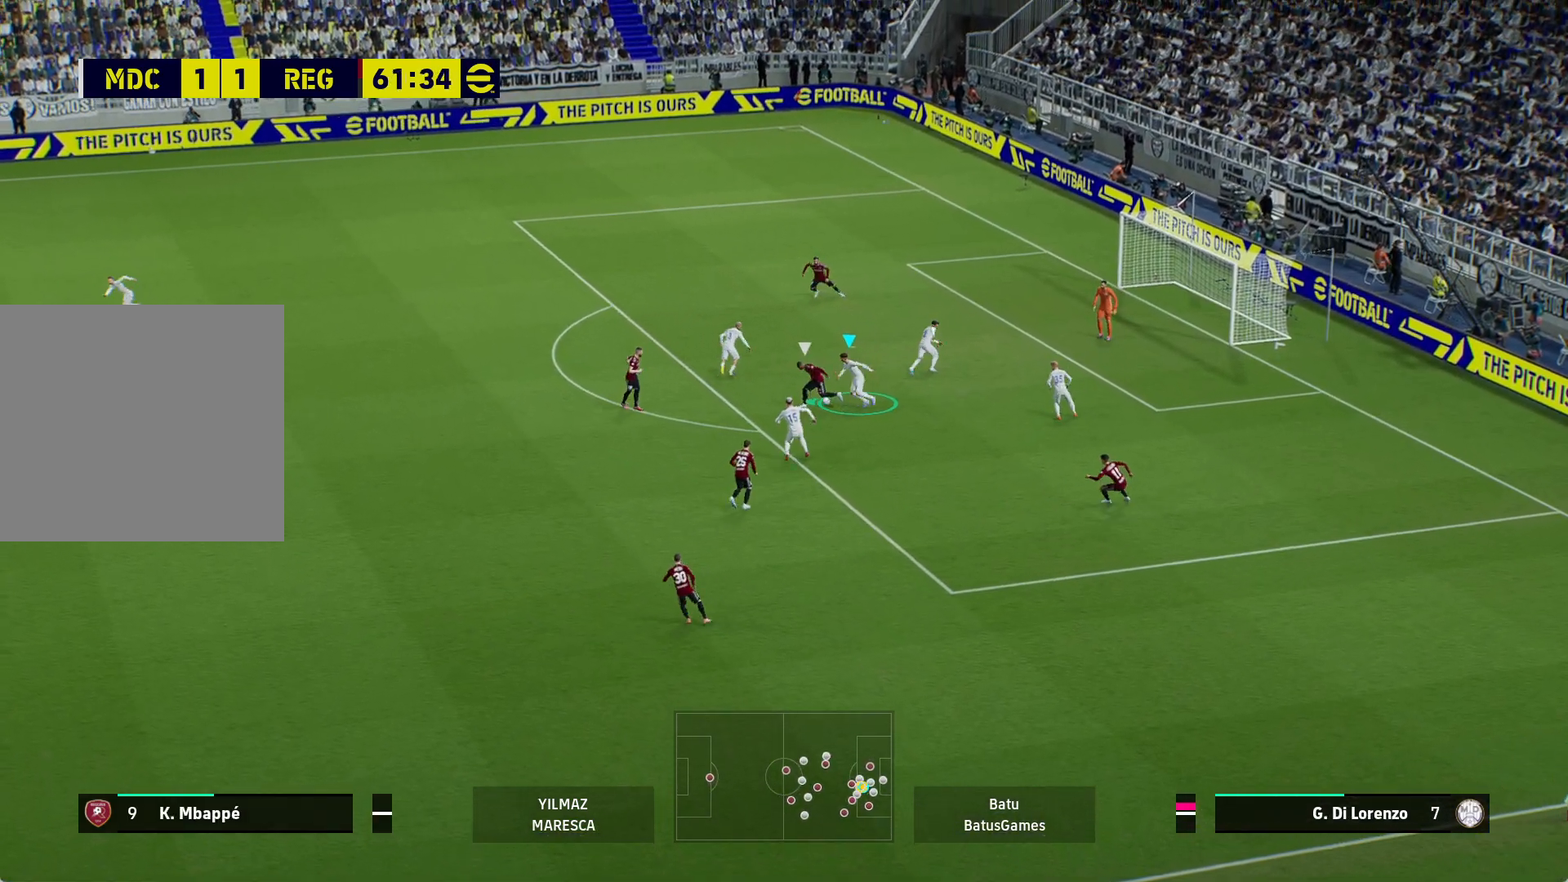
{"buttons": [], "left_stick": "left", "right_stick": "center", "events": [[67, "A", "up"], [133, "A", "down"], [267, "A", "up"], [333, "A", "down"], [450, "A", "up"]]}
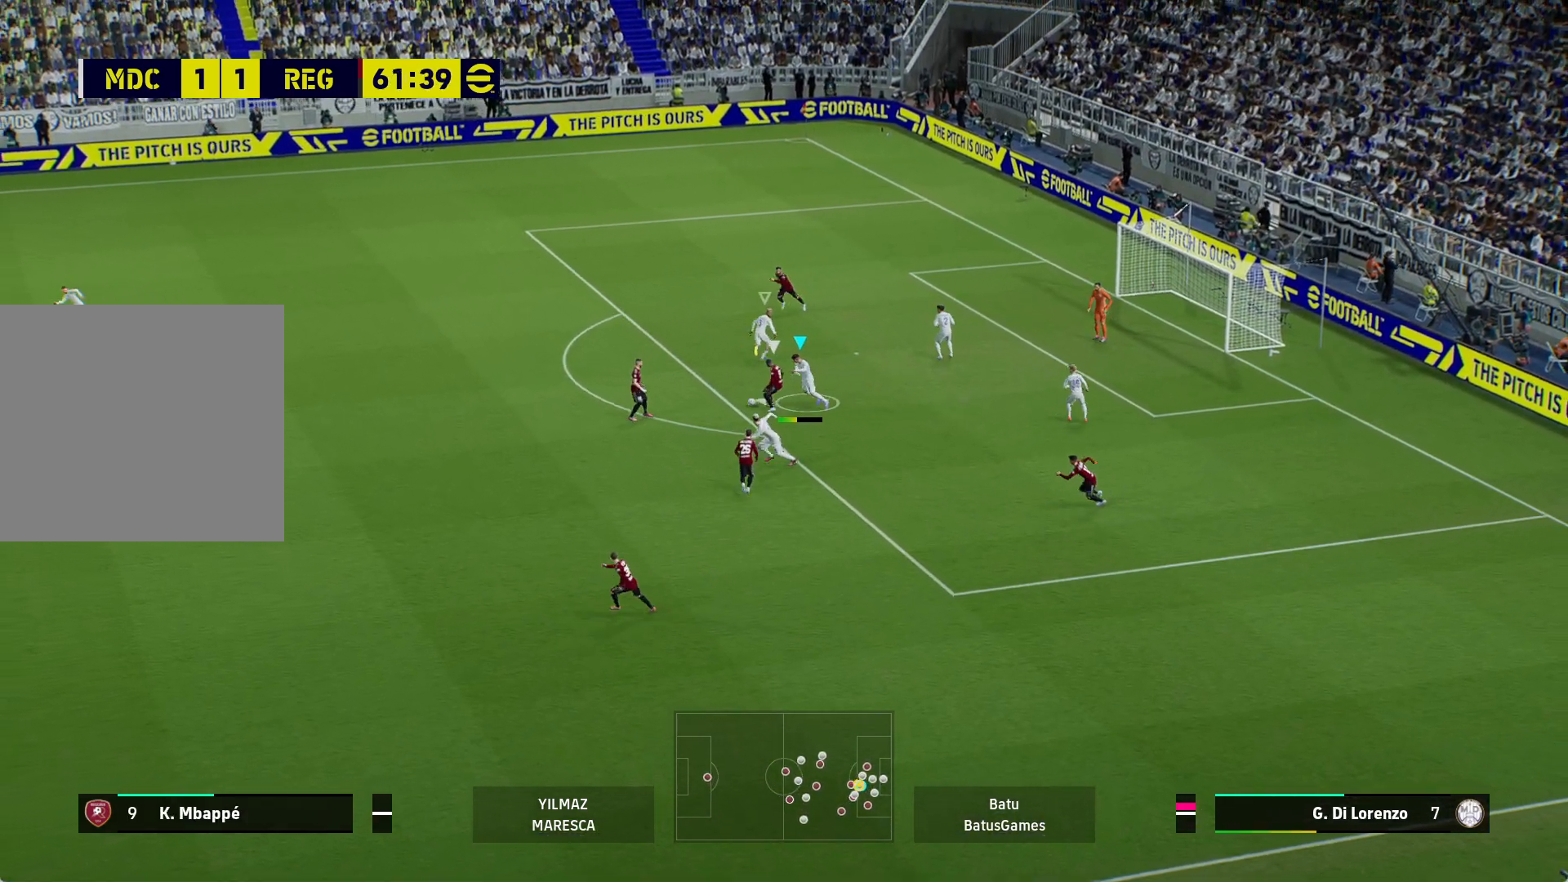
{"buttons": ["R1"], "left_stick": "left", "right_stick": "center", "events": [[167, "A", "down"], [200, "R1", "down"], [283, "A", "up"], [300, "R1", "up"], [317, "R1", "down"], [350, "A", "down"], [433, "R1", "up"], [450, "A", "up"], [500, "R1", "down"]]}
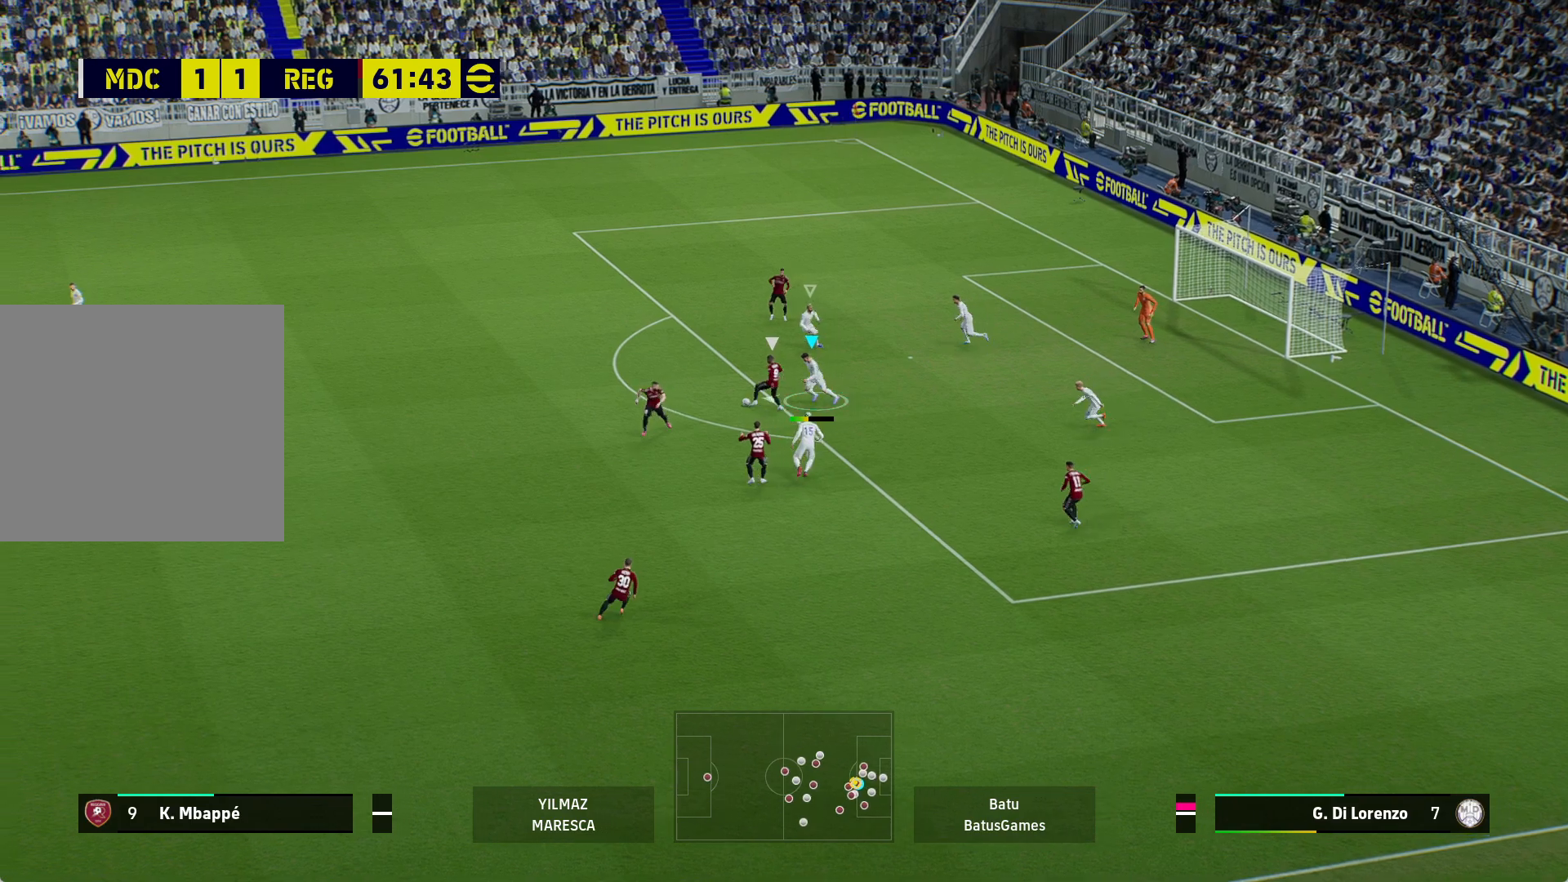
{"buttons": ["A", "R1"], "left_stick": "left", "right_stick": "center", "events": [[17, "A", "down"]]}
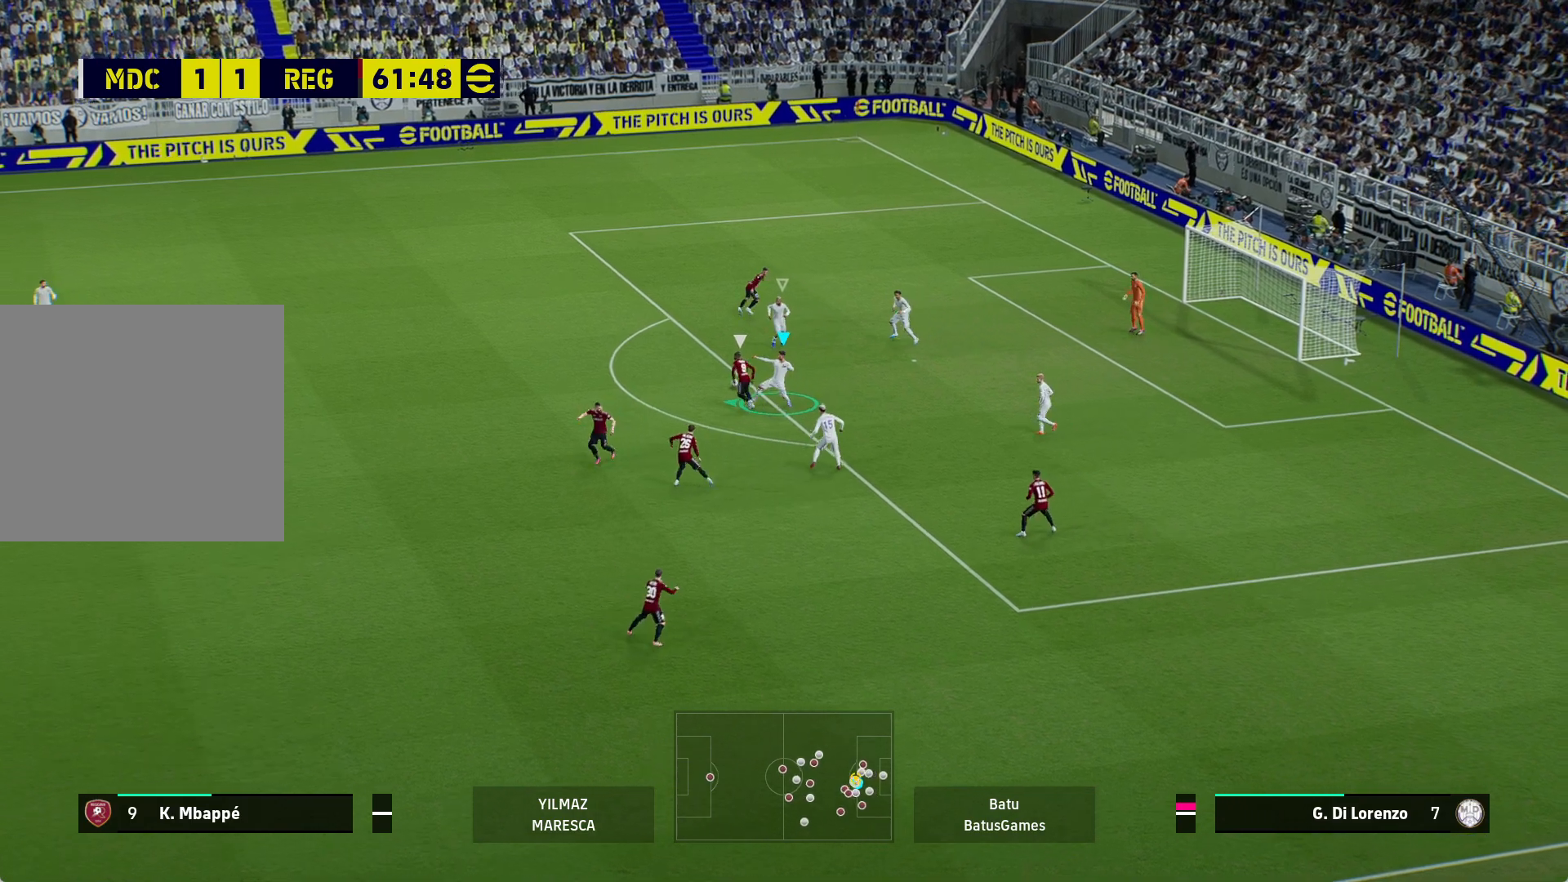
{"buttons": ["A", "R1"], "left_stick": "left", "right_stick": "center", "events": []}
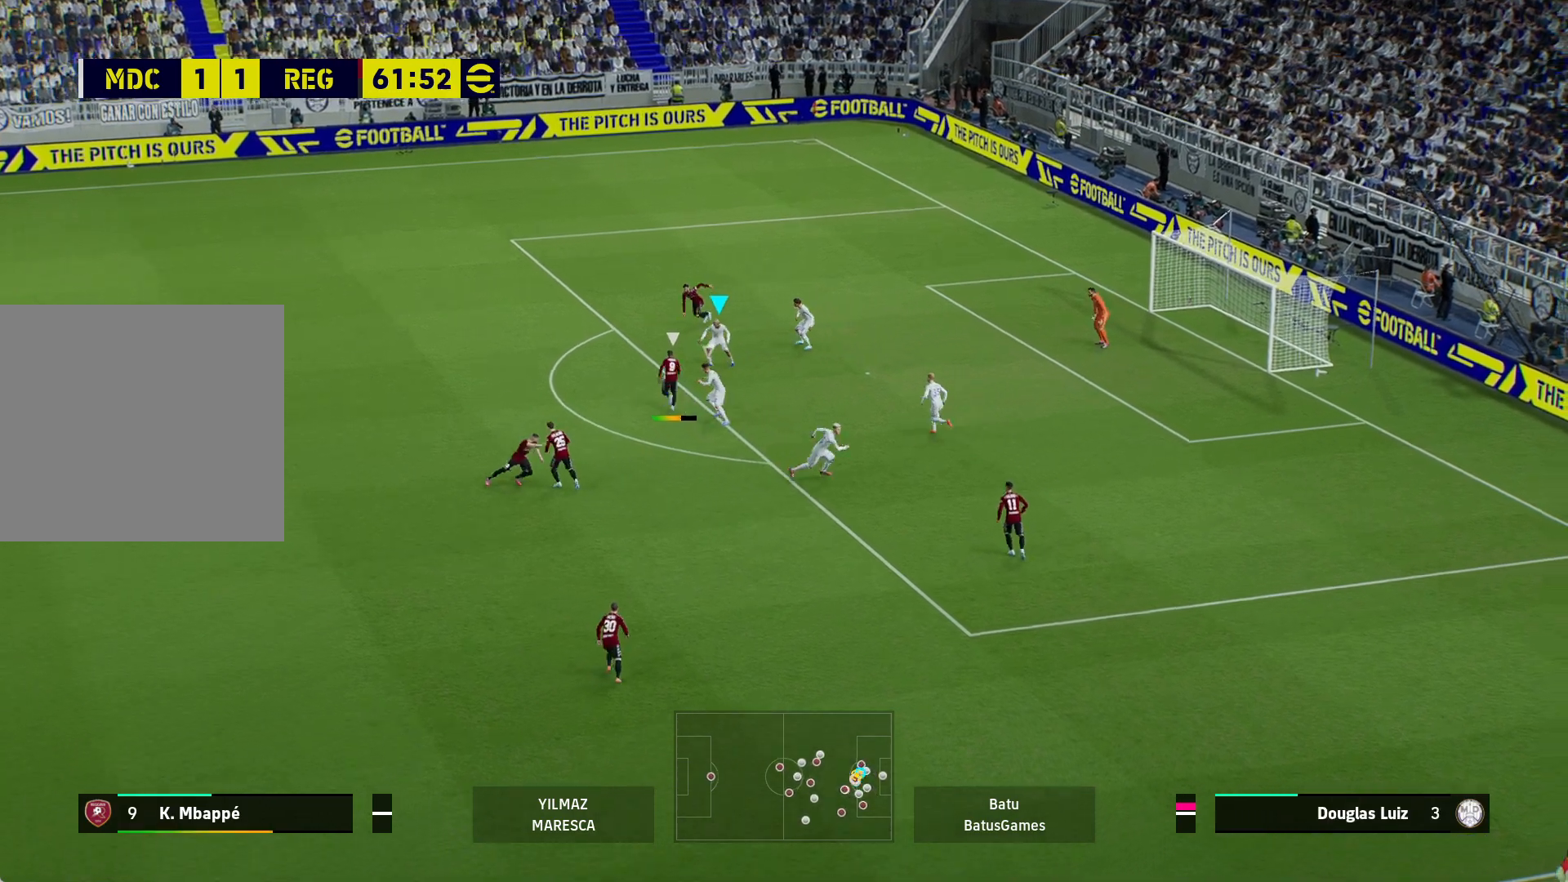
{"buttons": ["A", "R1"], "left_stick": "left", "right_stick": "center", "events": []}
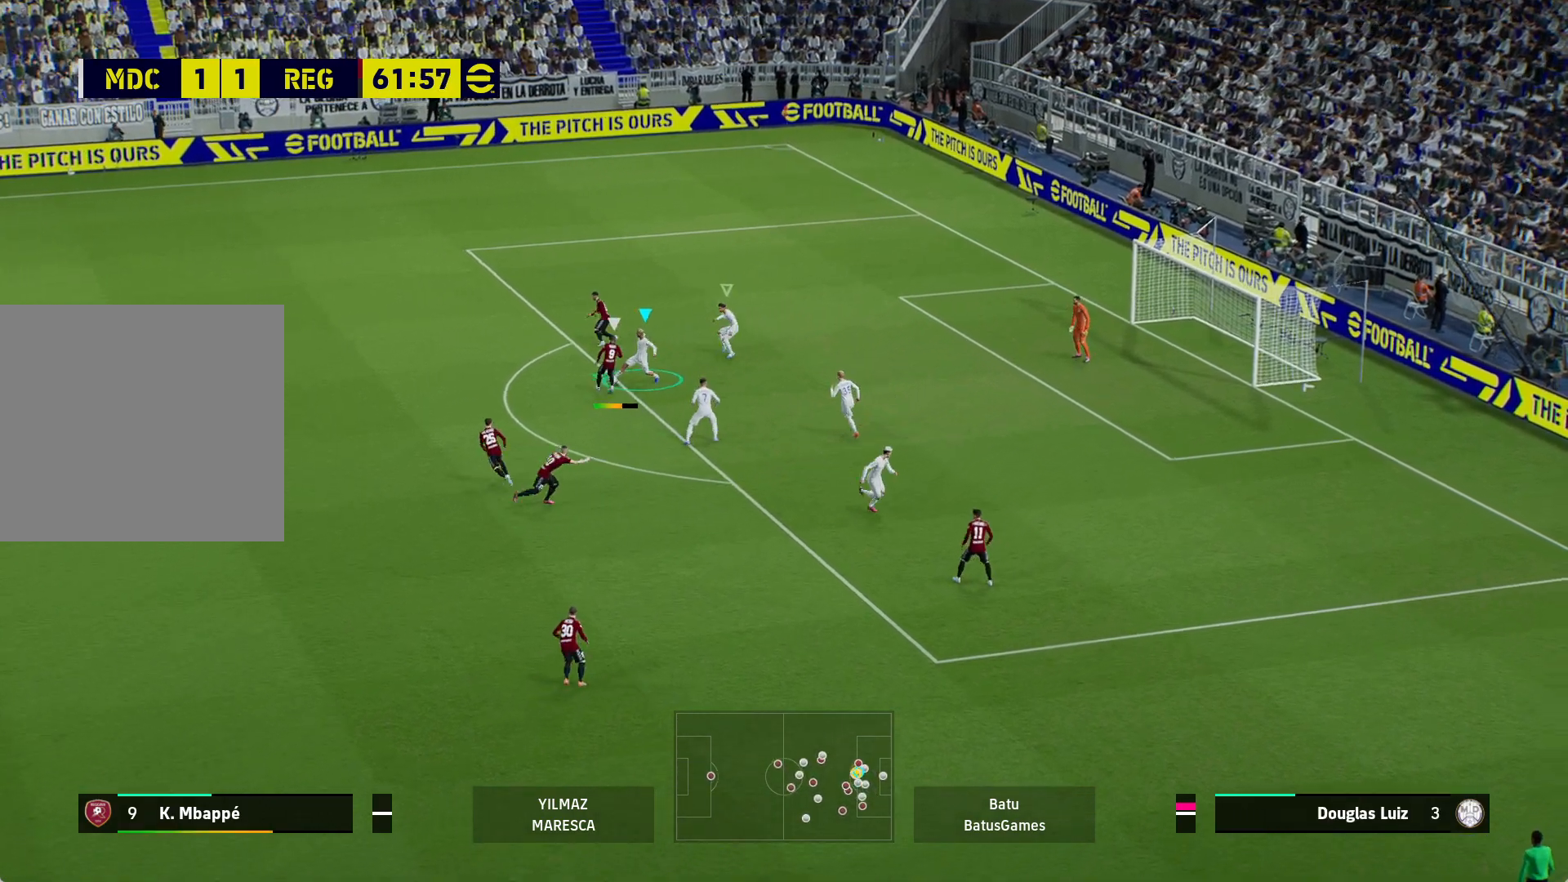
{"buttons": ["A"], "left_stick": "left", "right_stick": "center", "events": [[300, "A", "up"], [450, "R1", "up"], [500, "A", "down"]]}
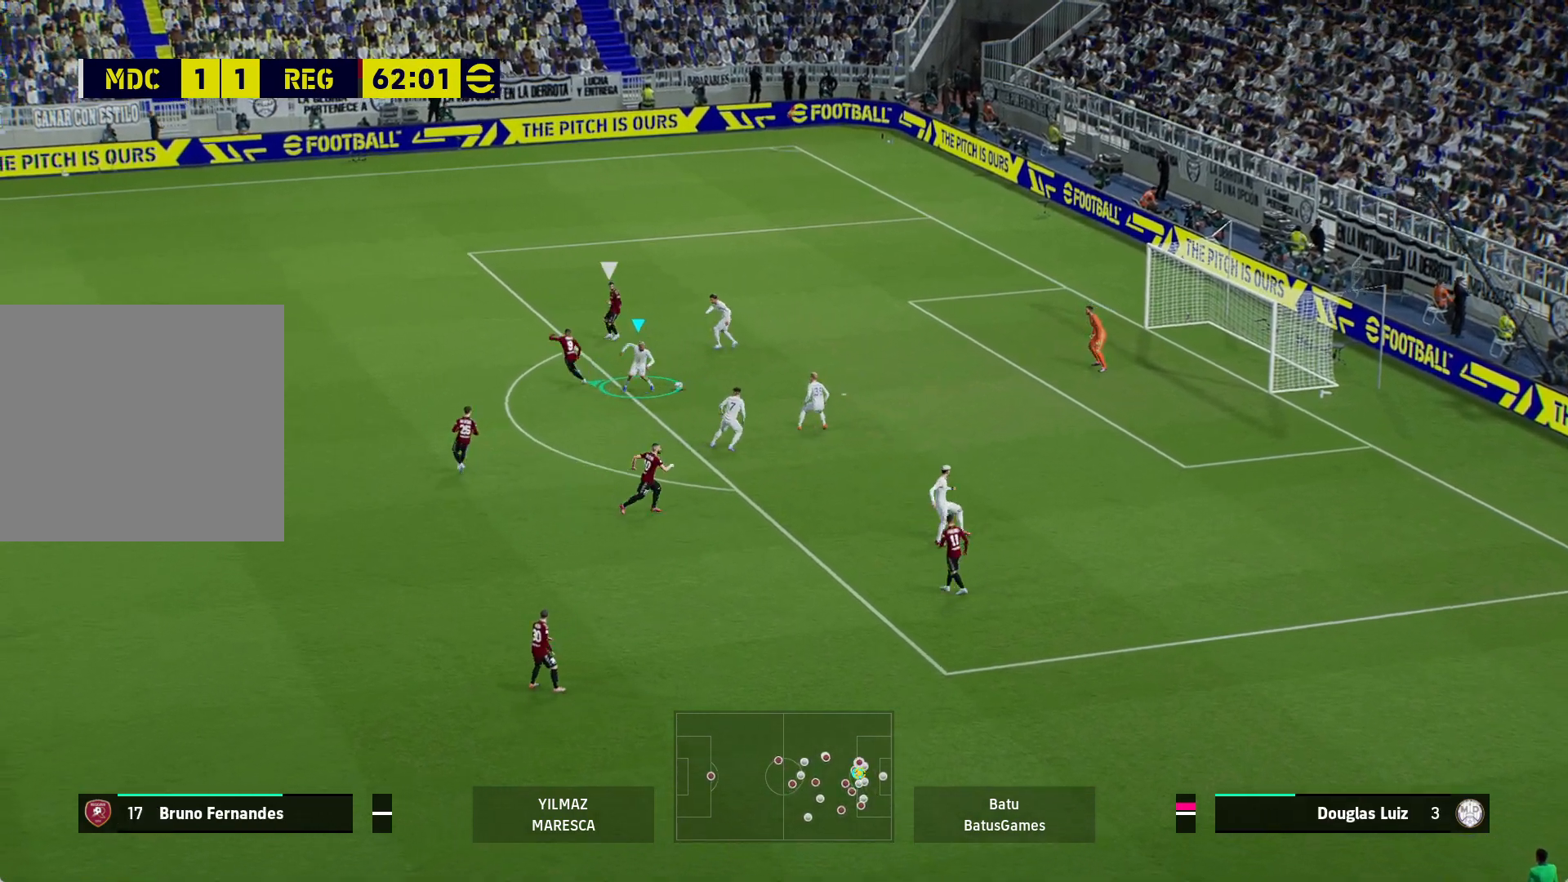
{"buttons": [], "left_stick": "left", "right_stick": "center", "events": [[133, "A", "up"]]}
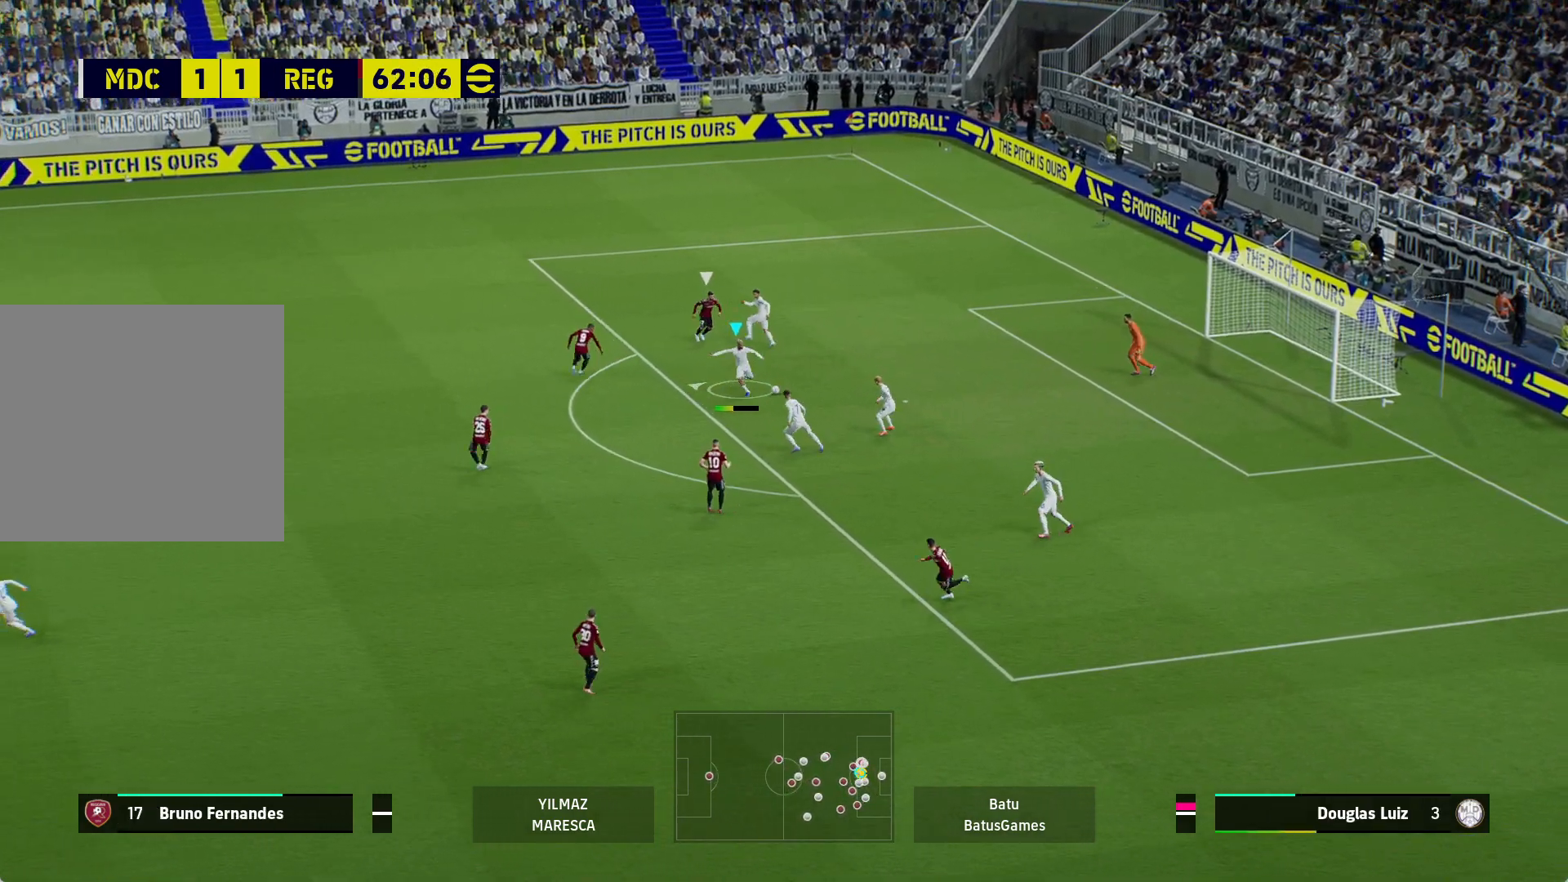
{"buttons": [], "left_stick": "left", "right_stick": "center", "events": []}
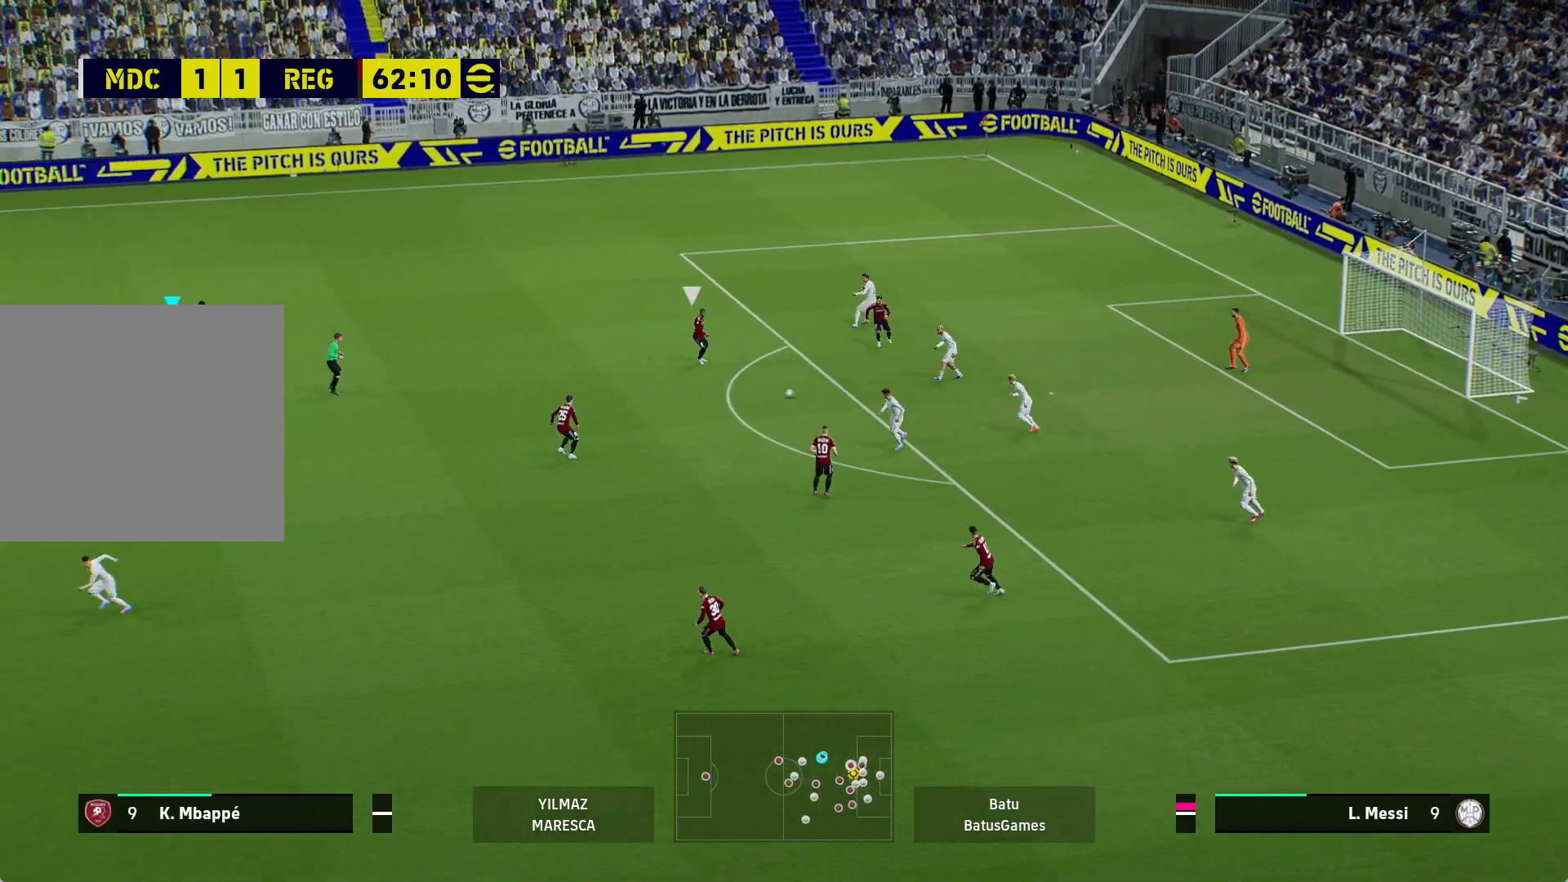
{"buttons": [], "left_stick": "left", "right_stick": "center", "events": []}
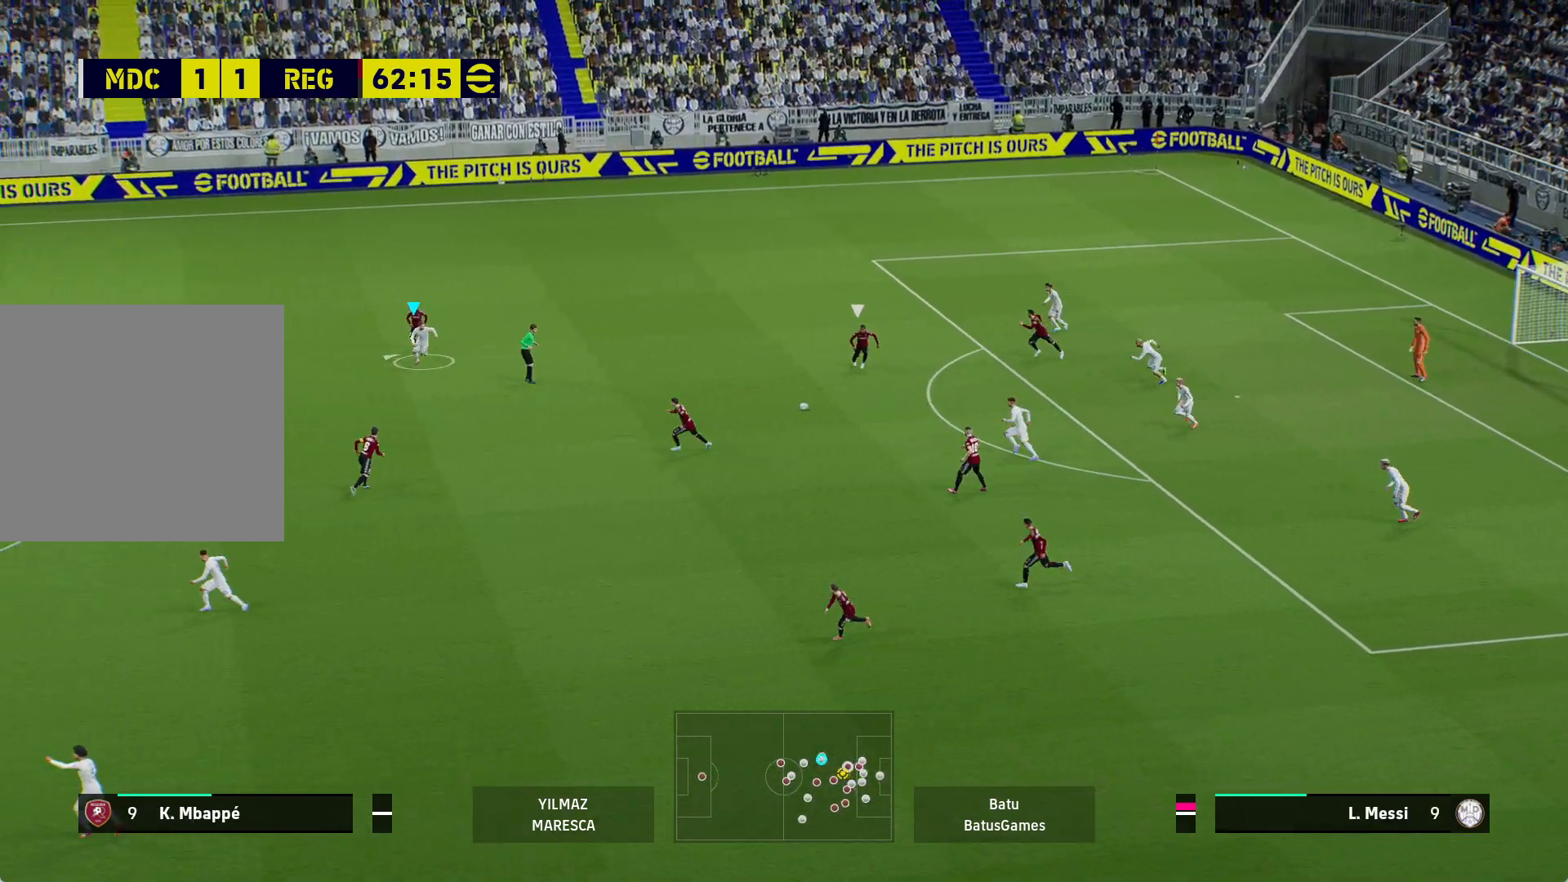
{"buttons": [], "left_stick": "down-left", "right_stick": "center", "events": [[100, "left_stick", "down"], [267, "A", "down"], [383, "A", "up"], [417, "left_stick", "down-left"]]}
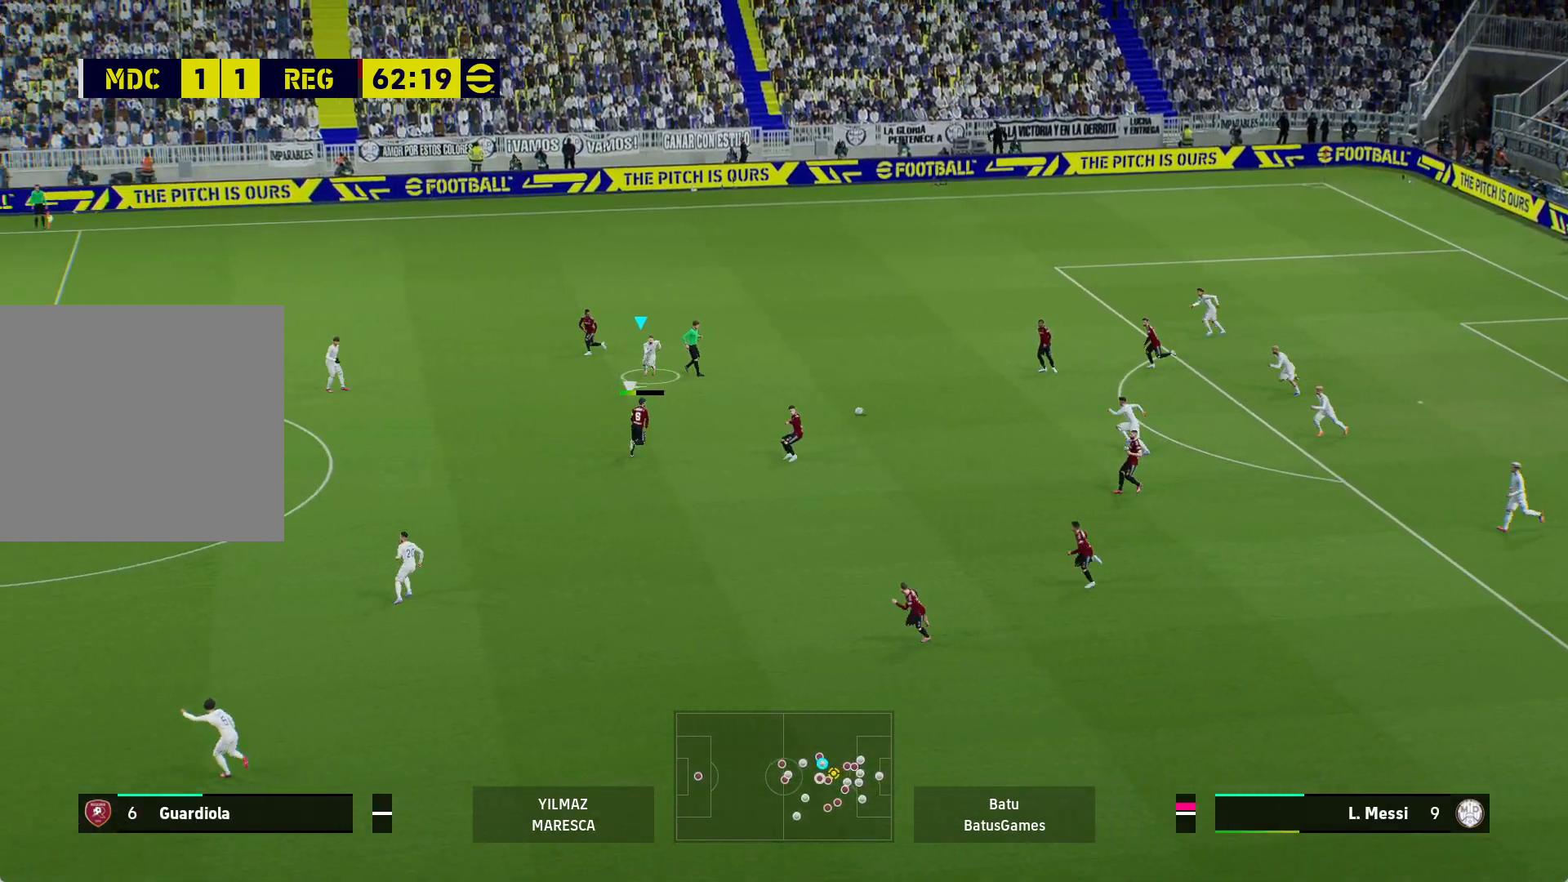
{"buttons": [], "left_stick": "down-left", "right_stick": "center", "events": []}
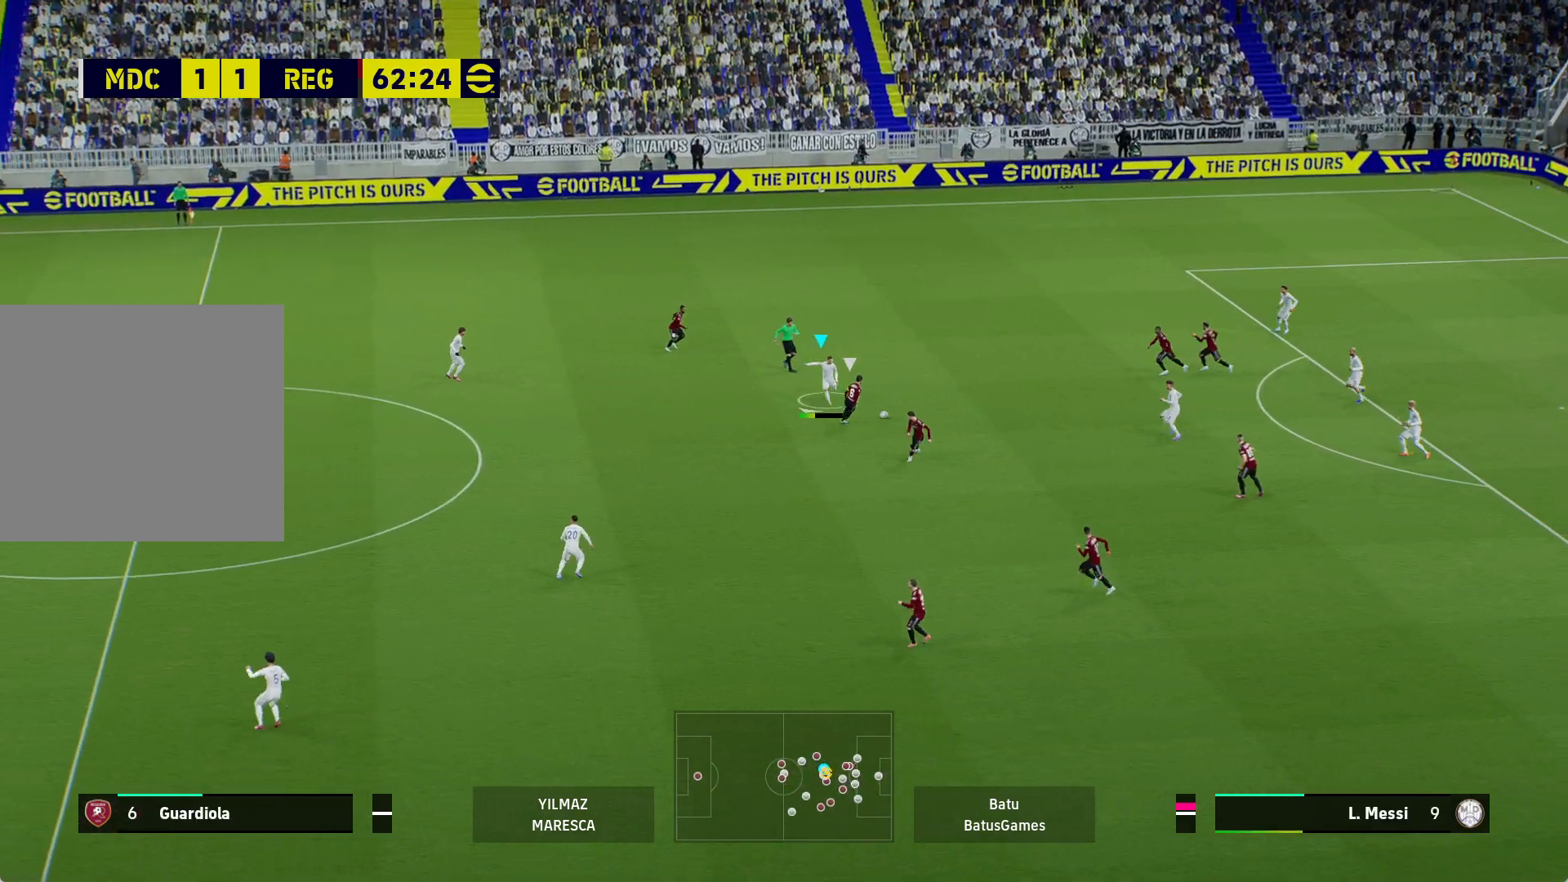
{"buttons": ["A", "R1"], "left_stick": "down-left", "right_stick": "center", "events": [[433, "A", "down"], [450, "R1", "down"]]}
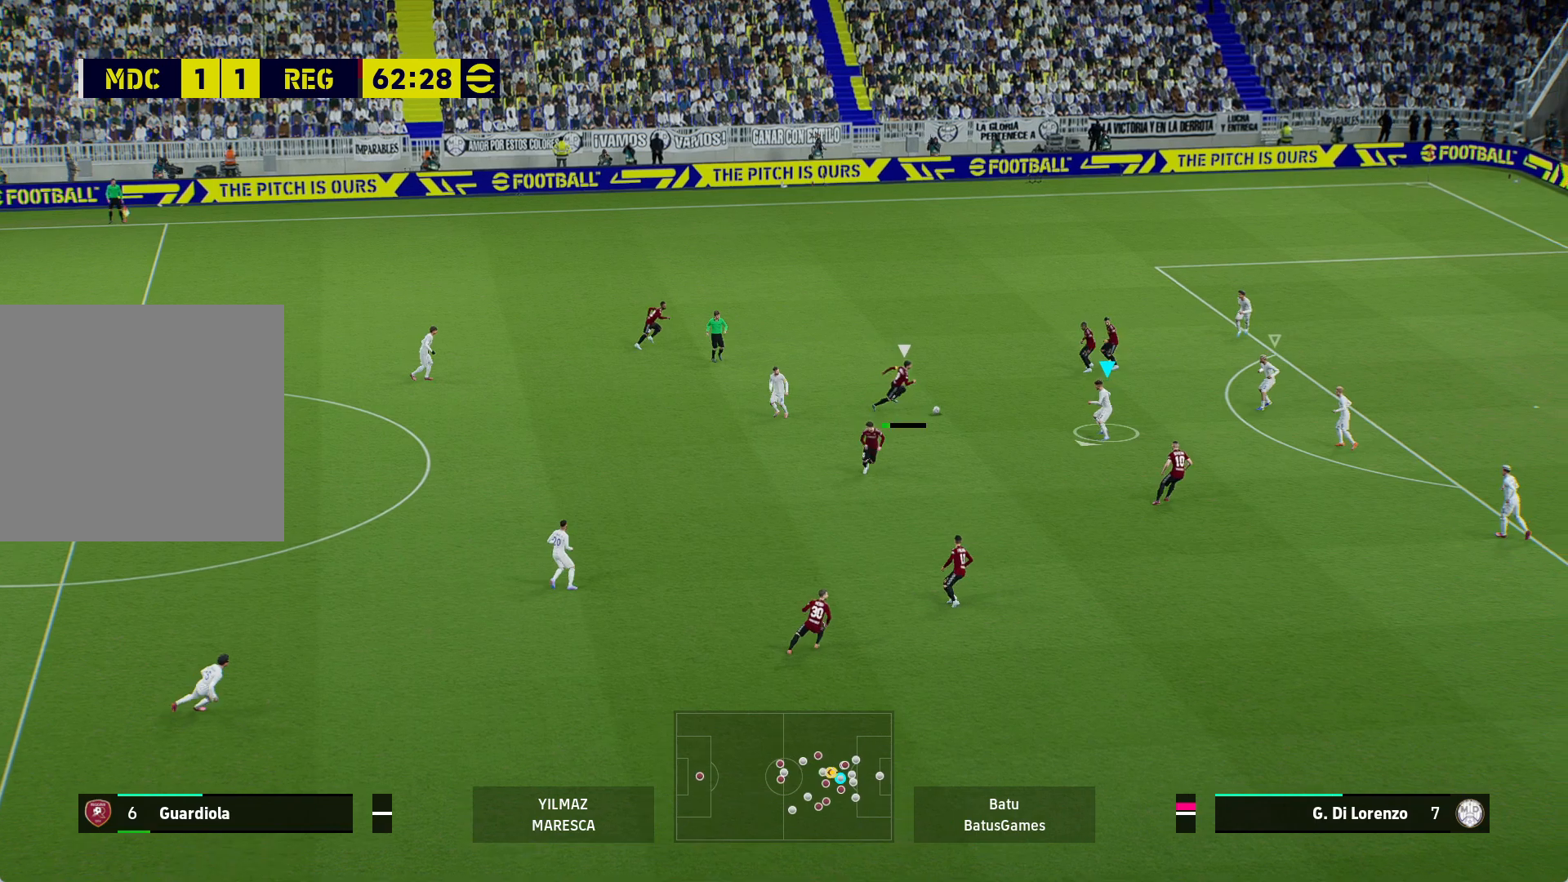
{"buttons": ["A", "R1"], "left_stick": "center", "right_stick": "center", "events": [[383, "left_stick", "center"]]}
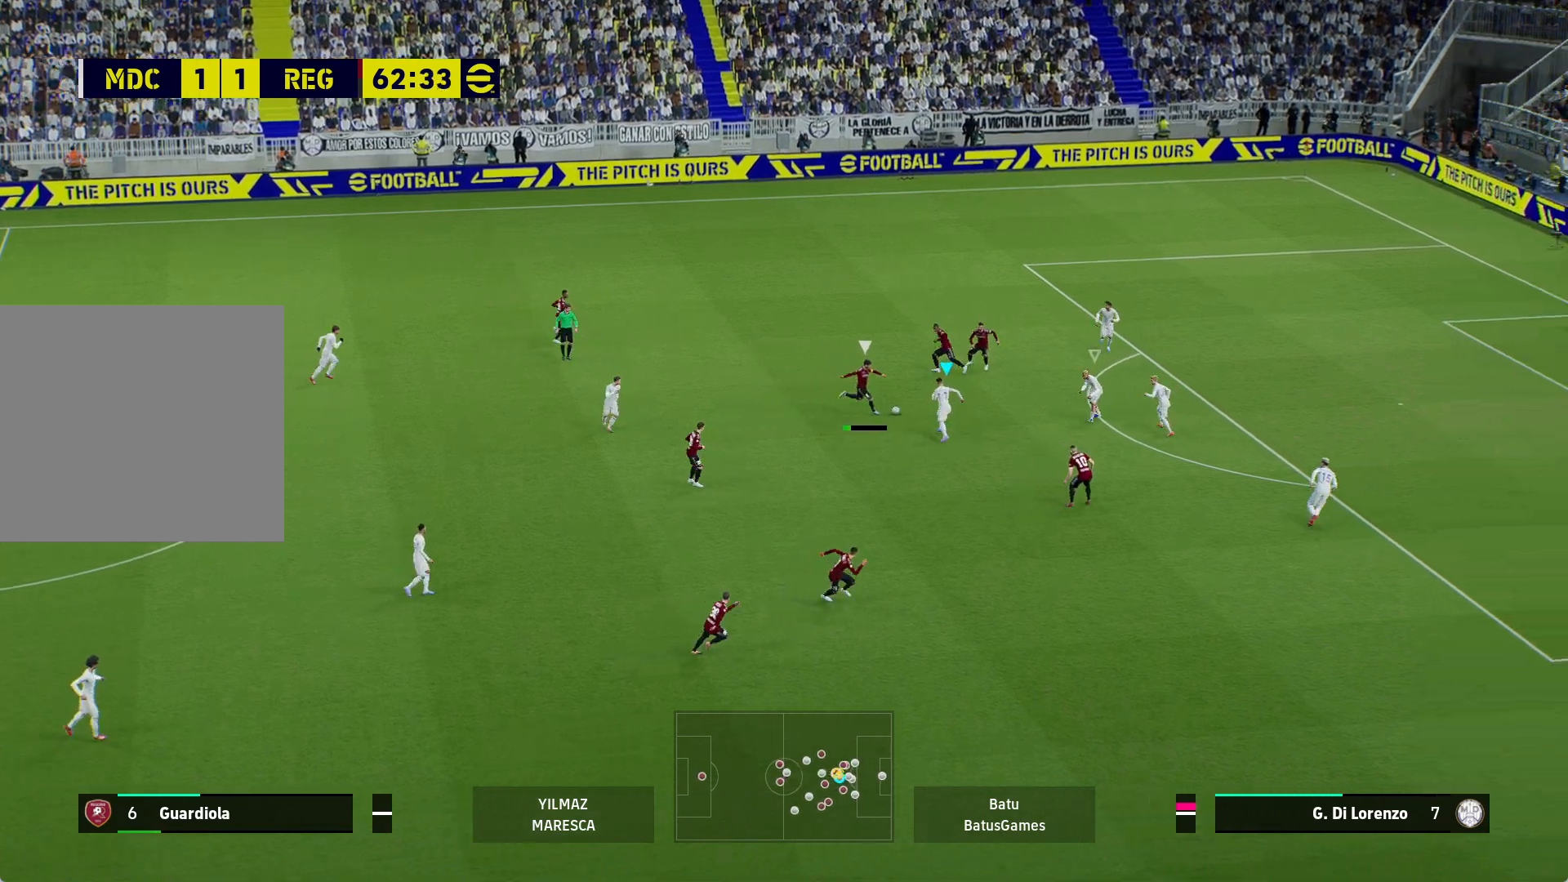
{"buttons": ["A", "R1"], "left_stick": "center", "right_stick": "center", "events": []}
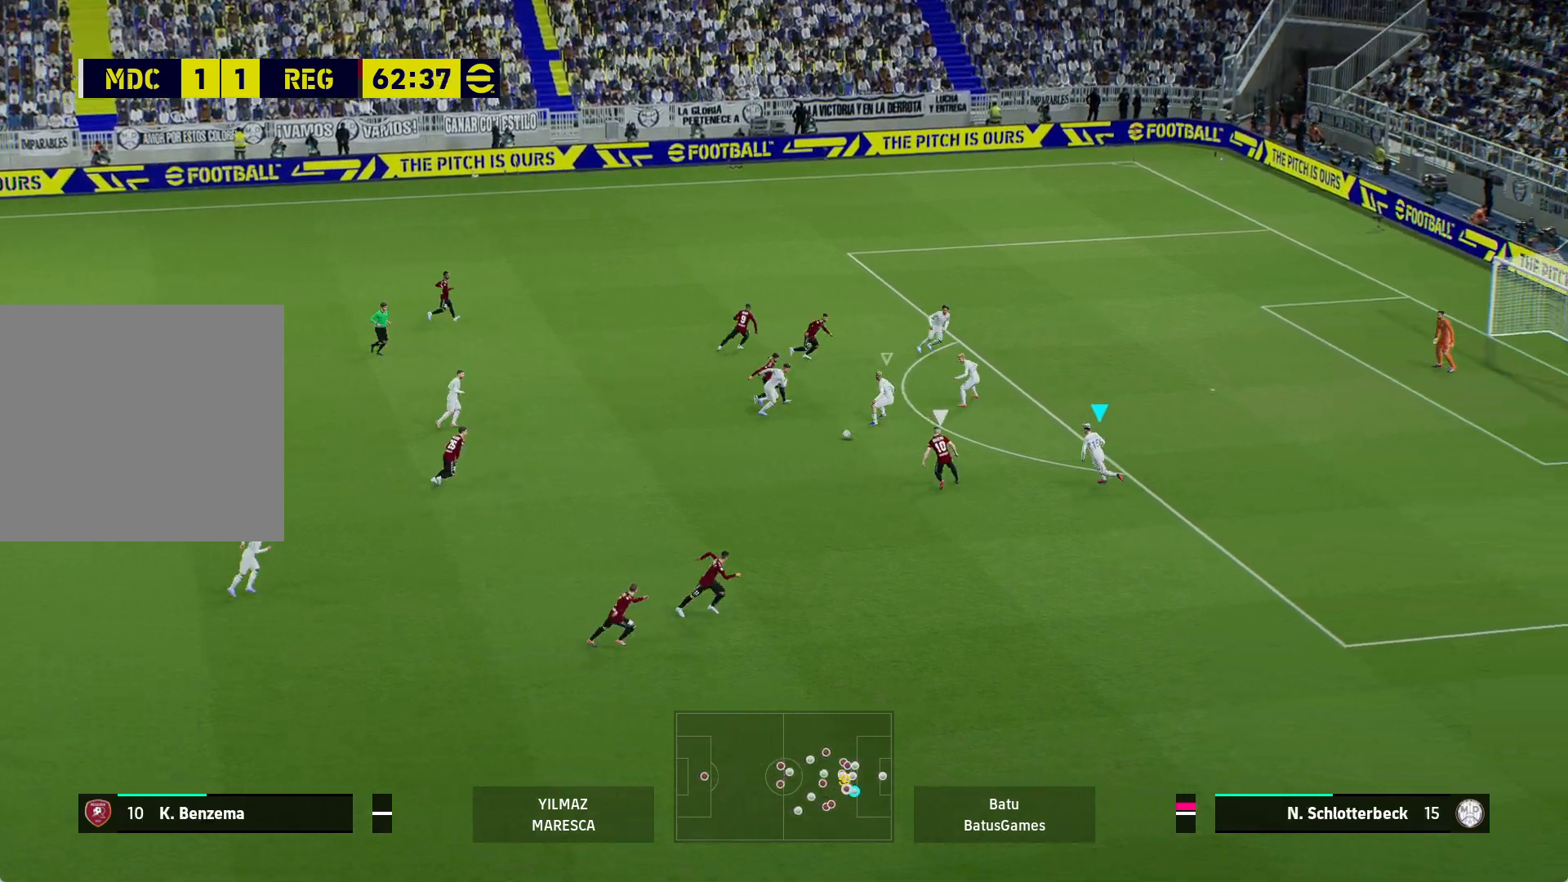
{"buttons": ["A", "R1"], "left_stick": "center", "right_stick": "center", "events": []}
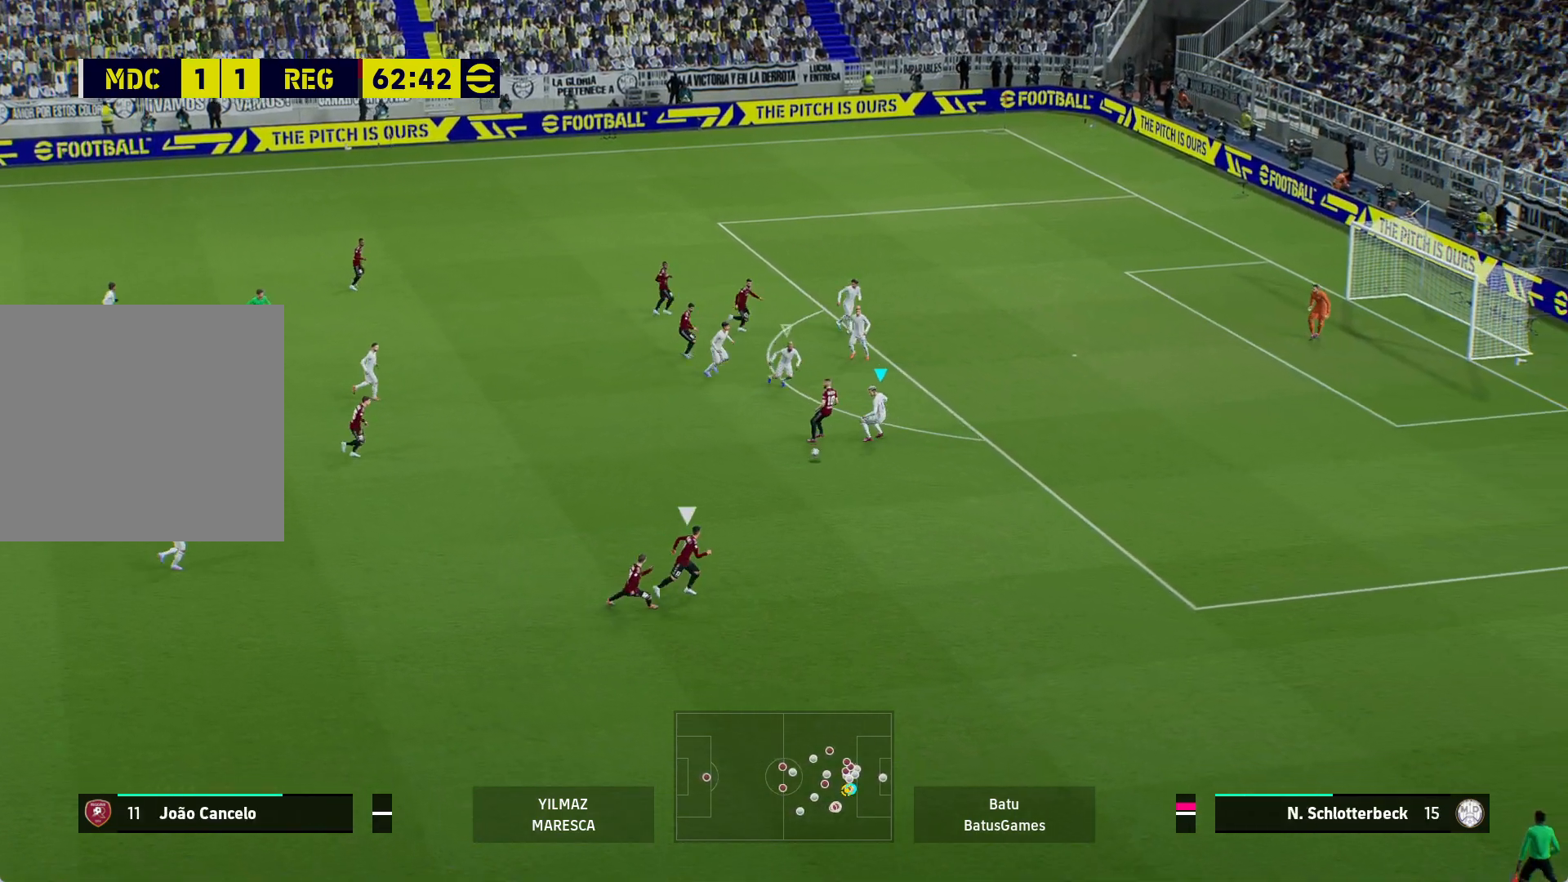
{"buttons": ["R1"], "left_stick": "right", "right_stick": "center", "events": [[300, "A", "up"], [300, "left_stick", "right"]]}
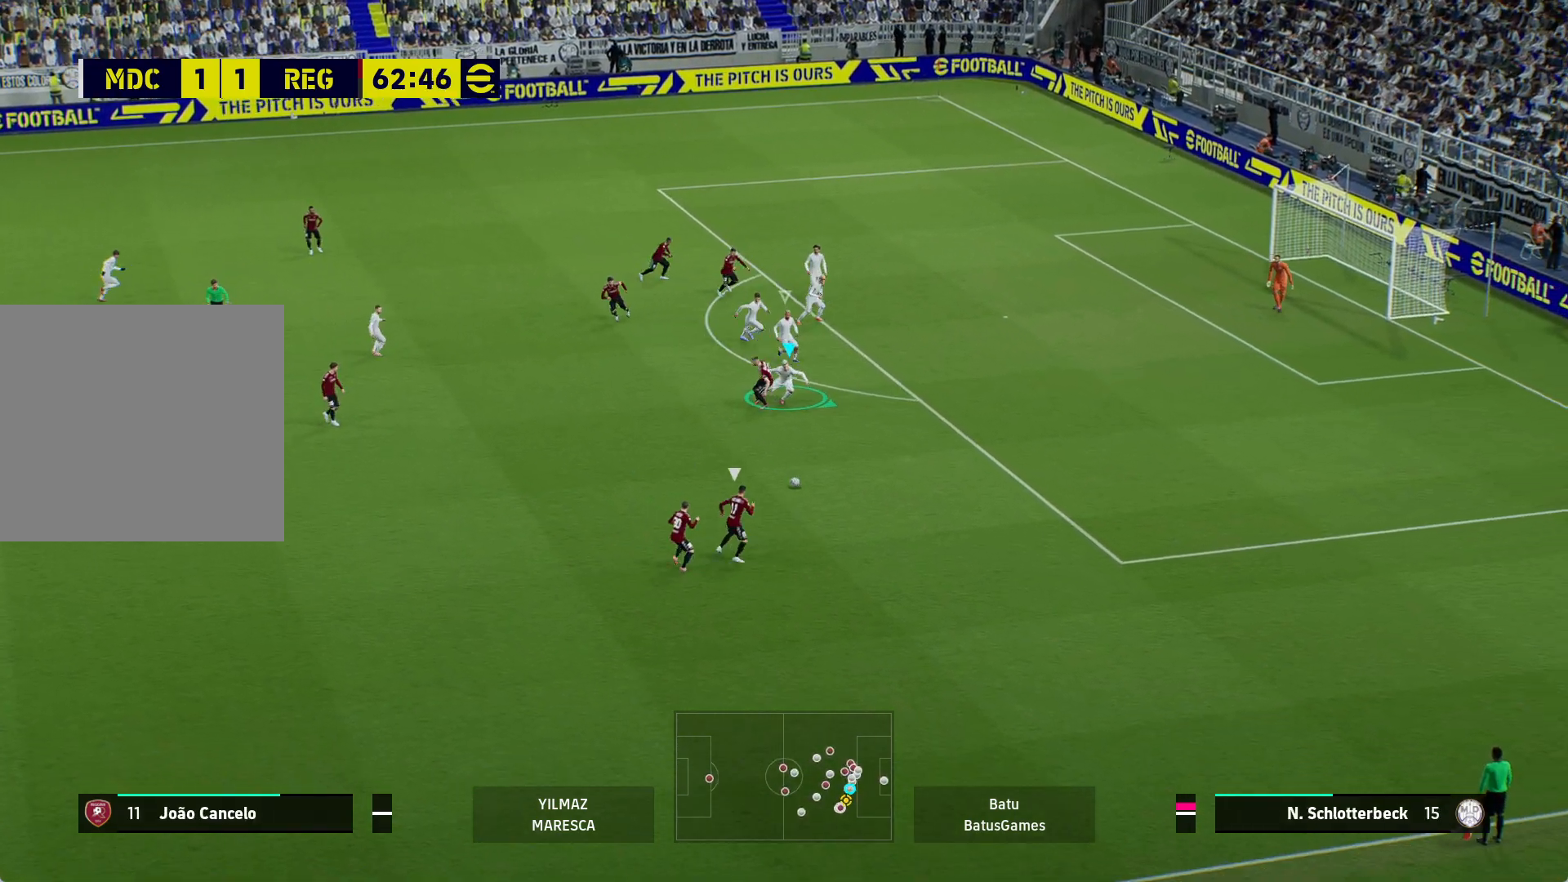
{"buttons": ["R1"], "left_stick": "right", "right_stick": "center", "events": []}
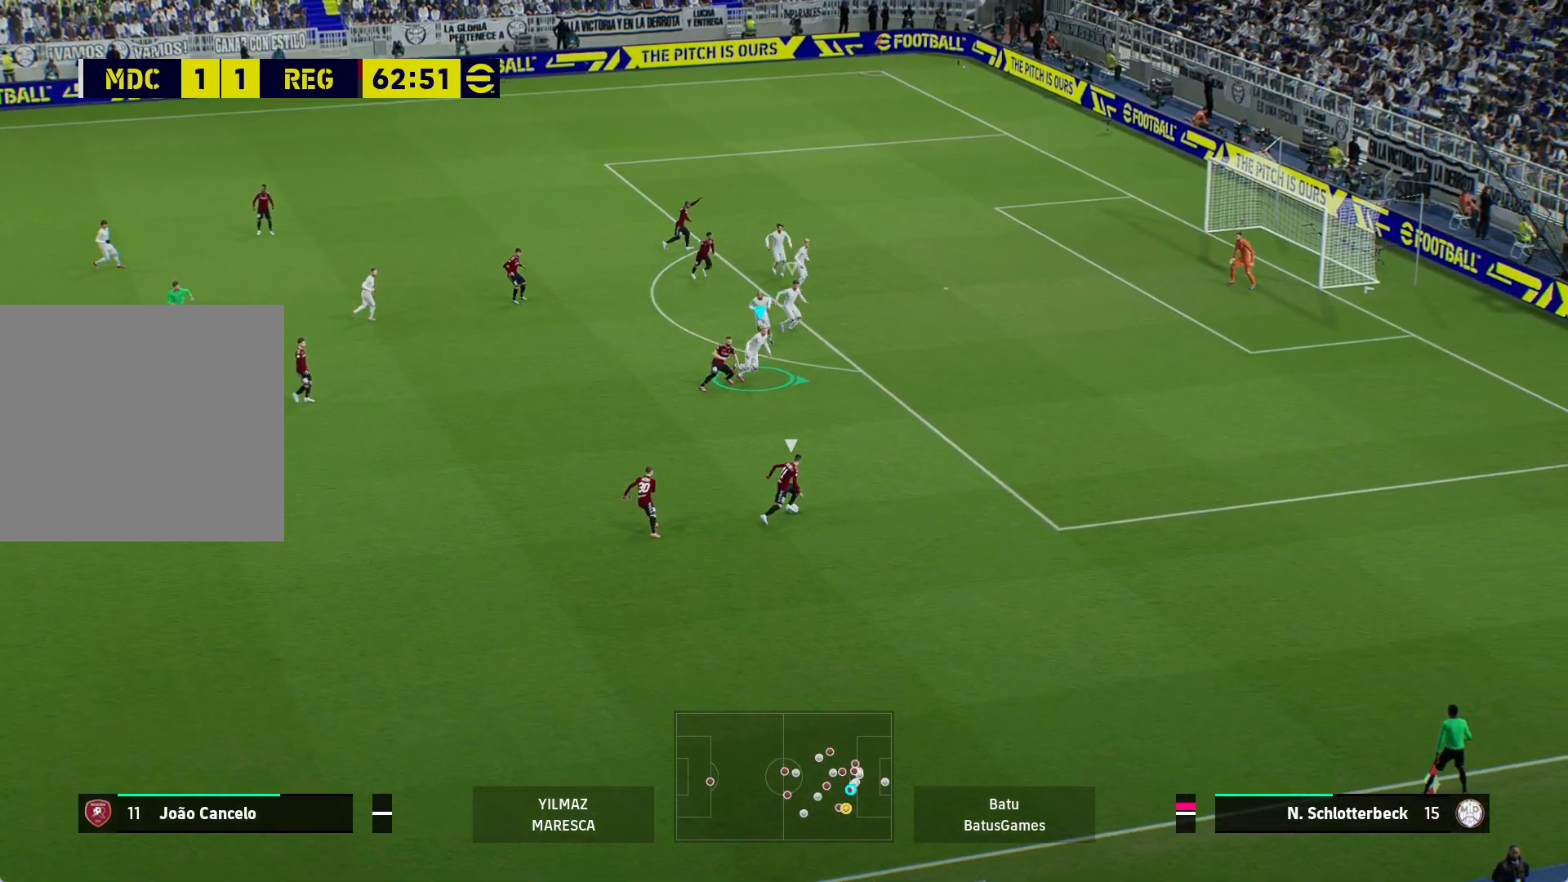
{"buttons": ["A", "R1"], "left_stick": "center", "right_stick": "center", "events": [[233, "A", "down"], [467, "left_stick", "center"]]}
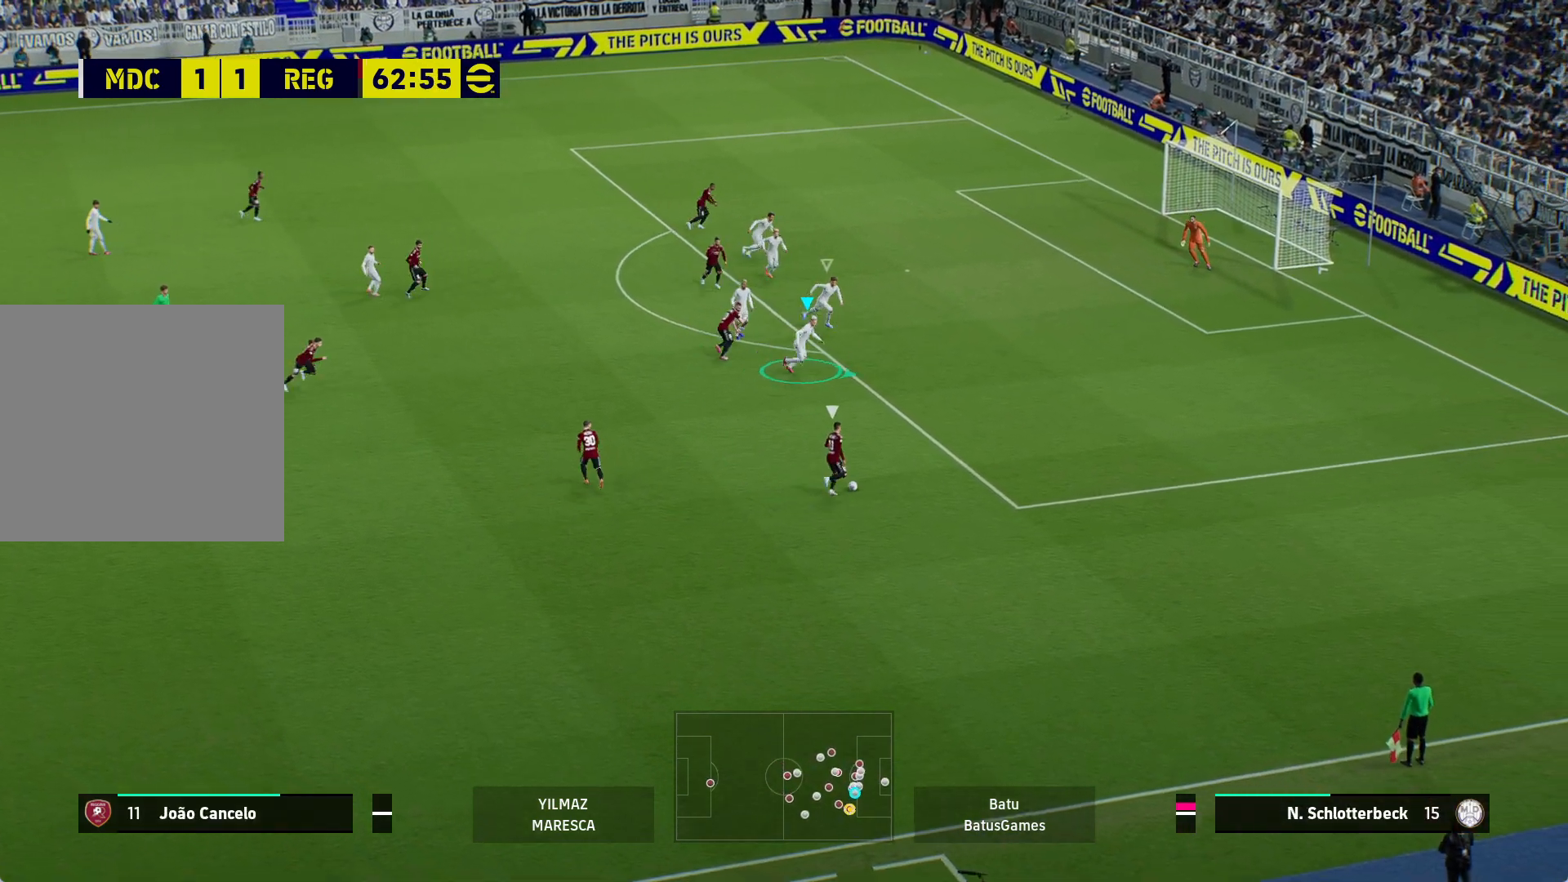
{"buttons": ["A", "R1"], "left_stick": "center", "right_stick": "center", "events": []}
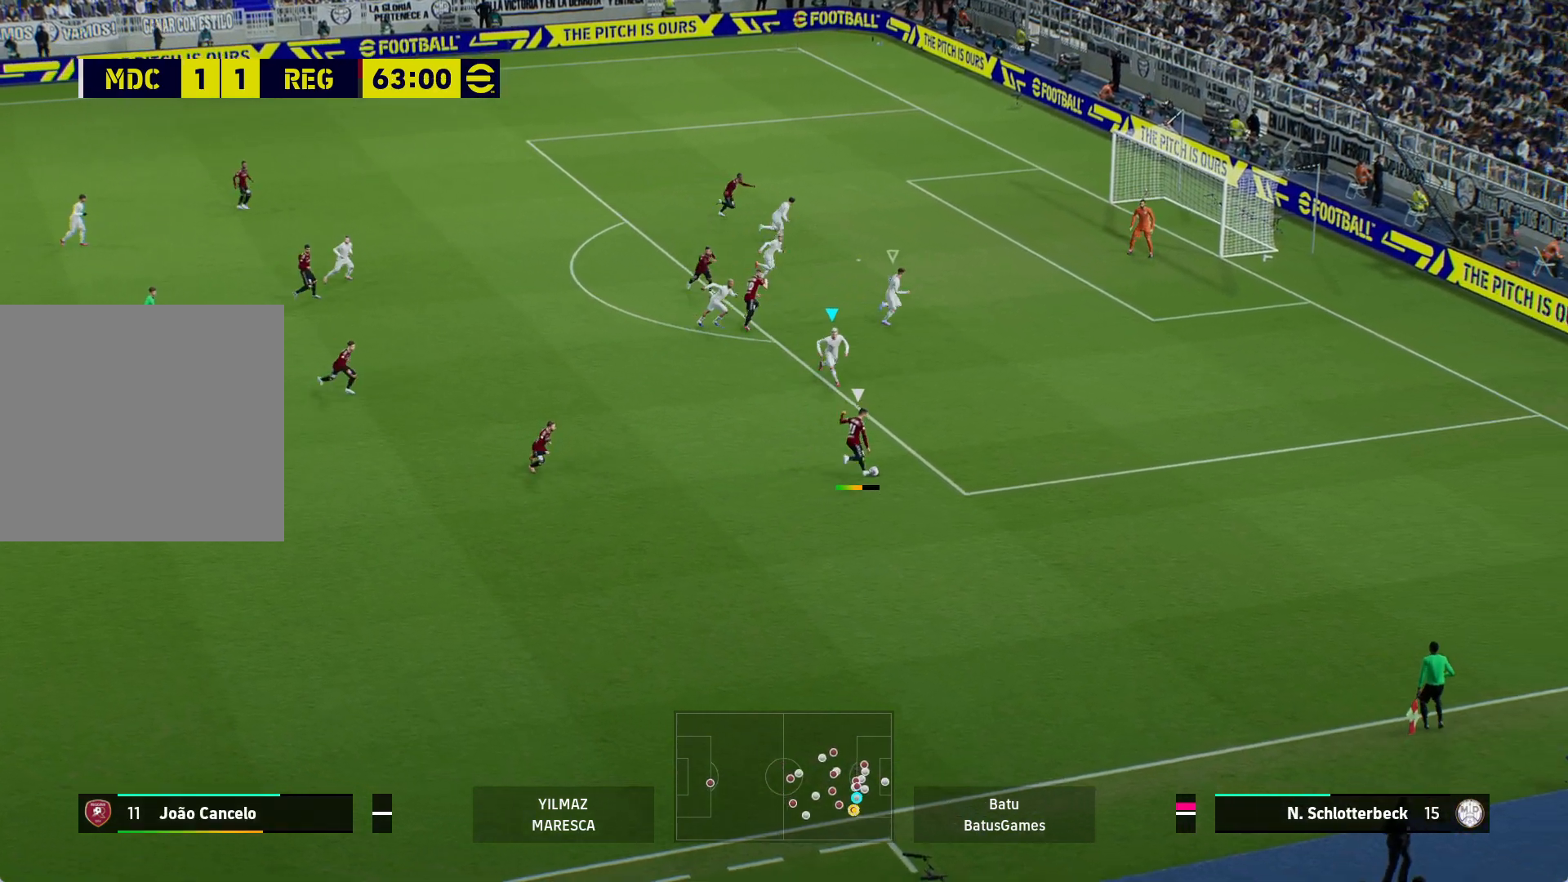
{"buttons": ["X"], "left_stick": "left", "right_stick": "center", "events": [[300, "A", "up"], [300, "left_stick", "left"], [317, "R1", "up"], [417, "X", "down"]]}
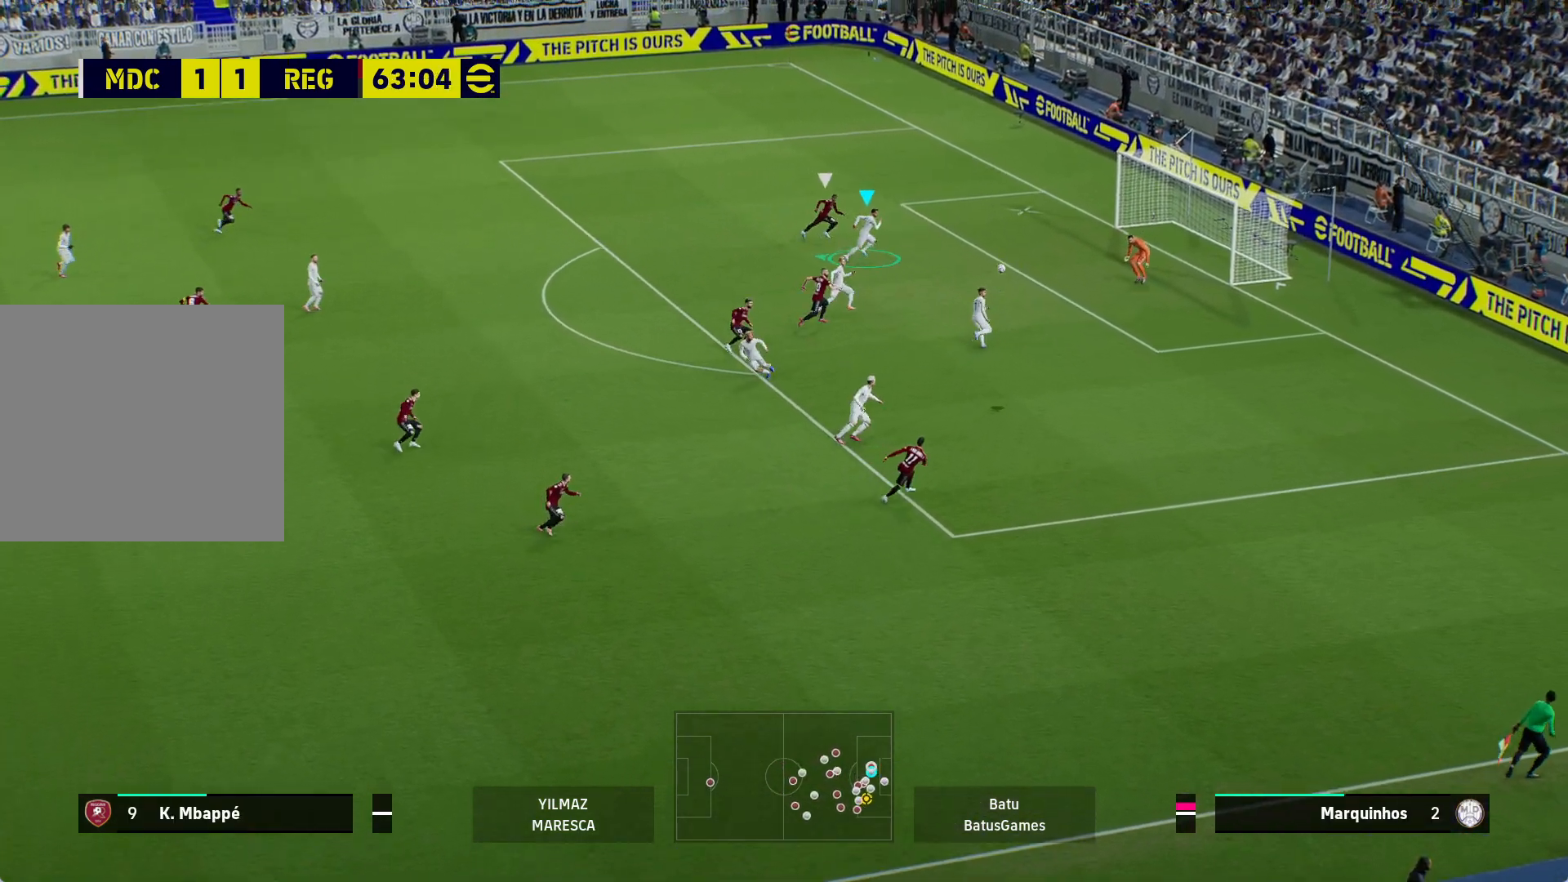
{"buttons": ["X"], "left_stick": "left", "right_stick": "center", "events": []}
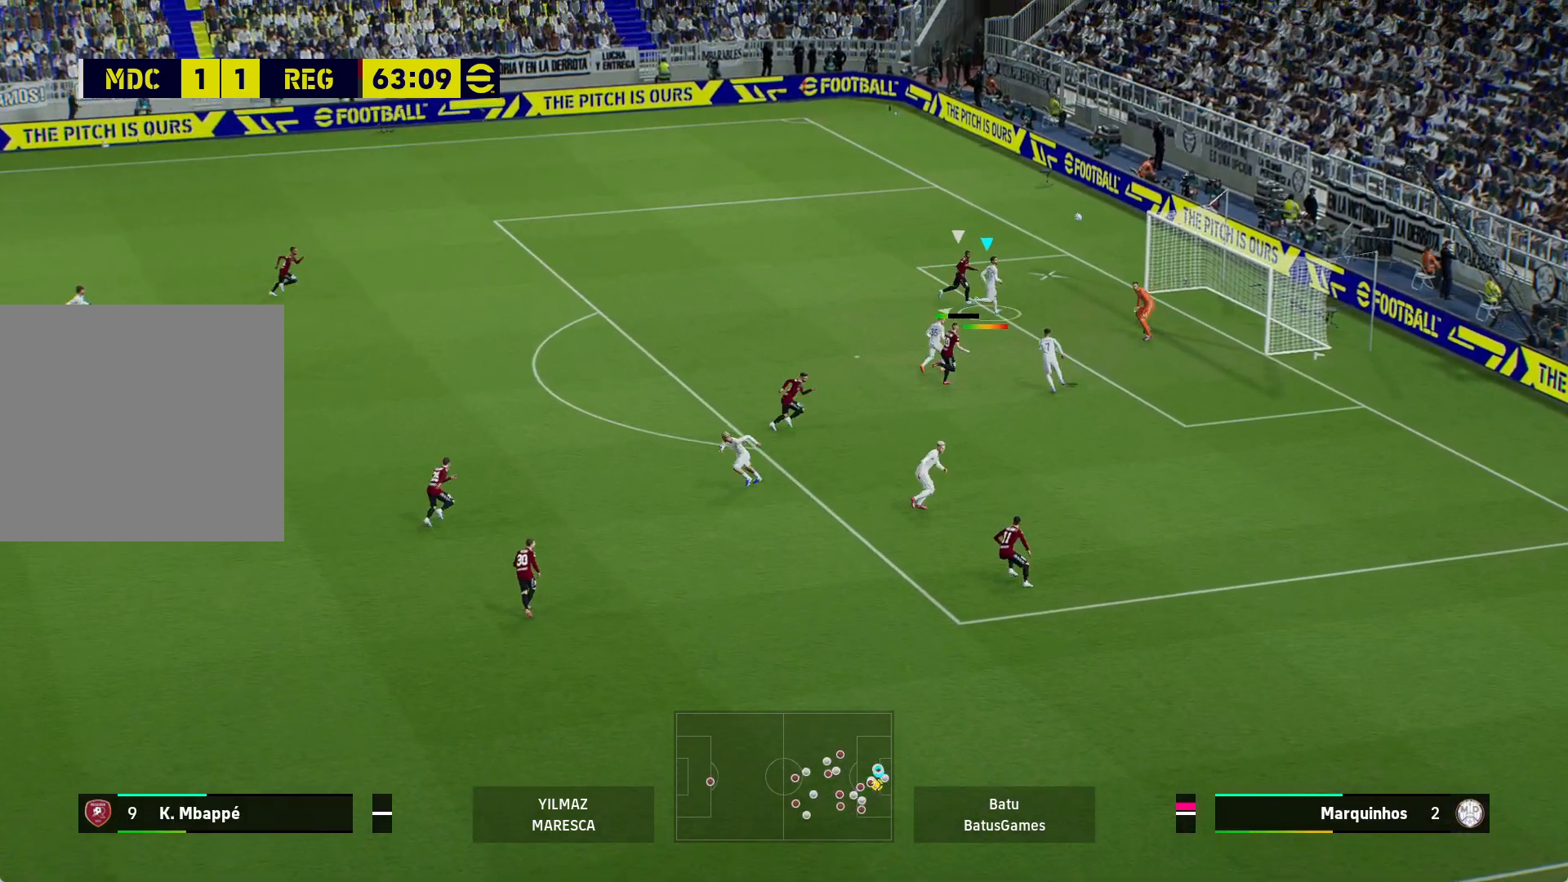
{"buttons": ["X"], "left_stick": "left", "right_stick": "center", "events": []}